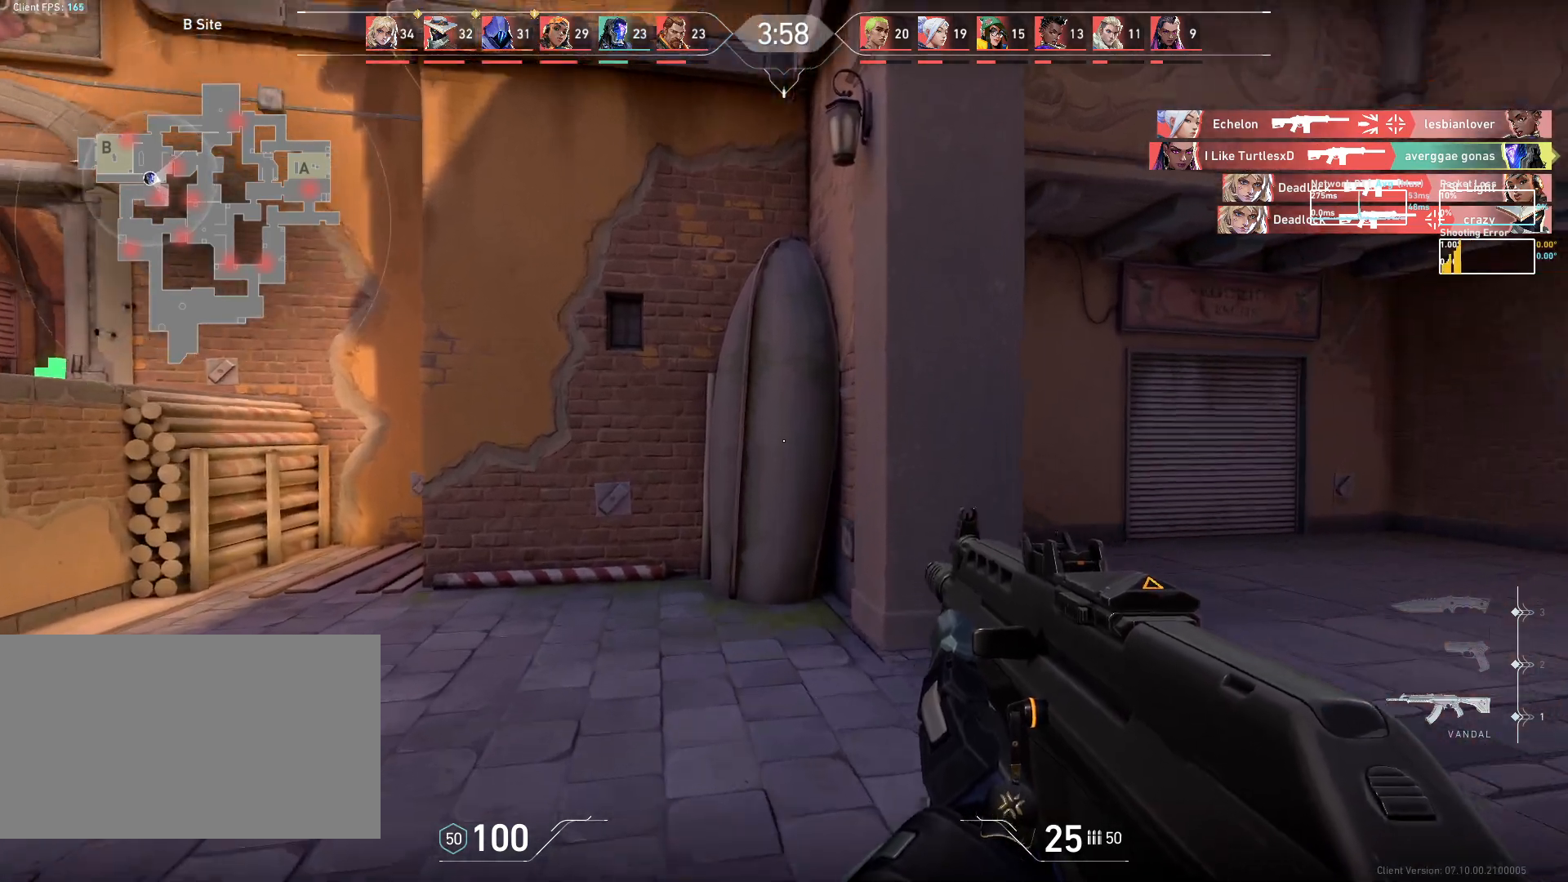
Gameplay with keyboard and mouse; each line is a JSON object with the keys and mouse buttons held at the frame after it. "events" lists presses ("down") and releases ("up") of "a", "ctrl", "d", "e", "q", "s", "shift", "space", "w", "mouse_left", "mouse_wheel", "mouse_right", "mouse_mb4" and "mouse_mb5" between this image and that frame as [ms after this image, input, new state], when the widget could be followed in between. "mouse_left", "mouse_wheel", "mouse_right", "mouse_mb4", "mouse_mb5" = the "left", "wheel", "right", "mb4", "mb5" buttons of the "mouse" list. No other keys are recorded. "wheel" means that the mouse wheel is clicked or scrolled. Mouse movement is not recorded.
{"keys": ["a", "w"], "mouse": [], "events": [[500, "a", "down"]]}
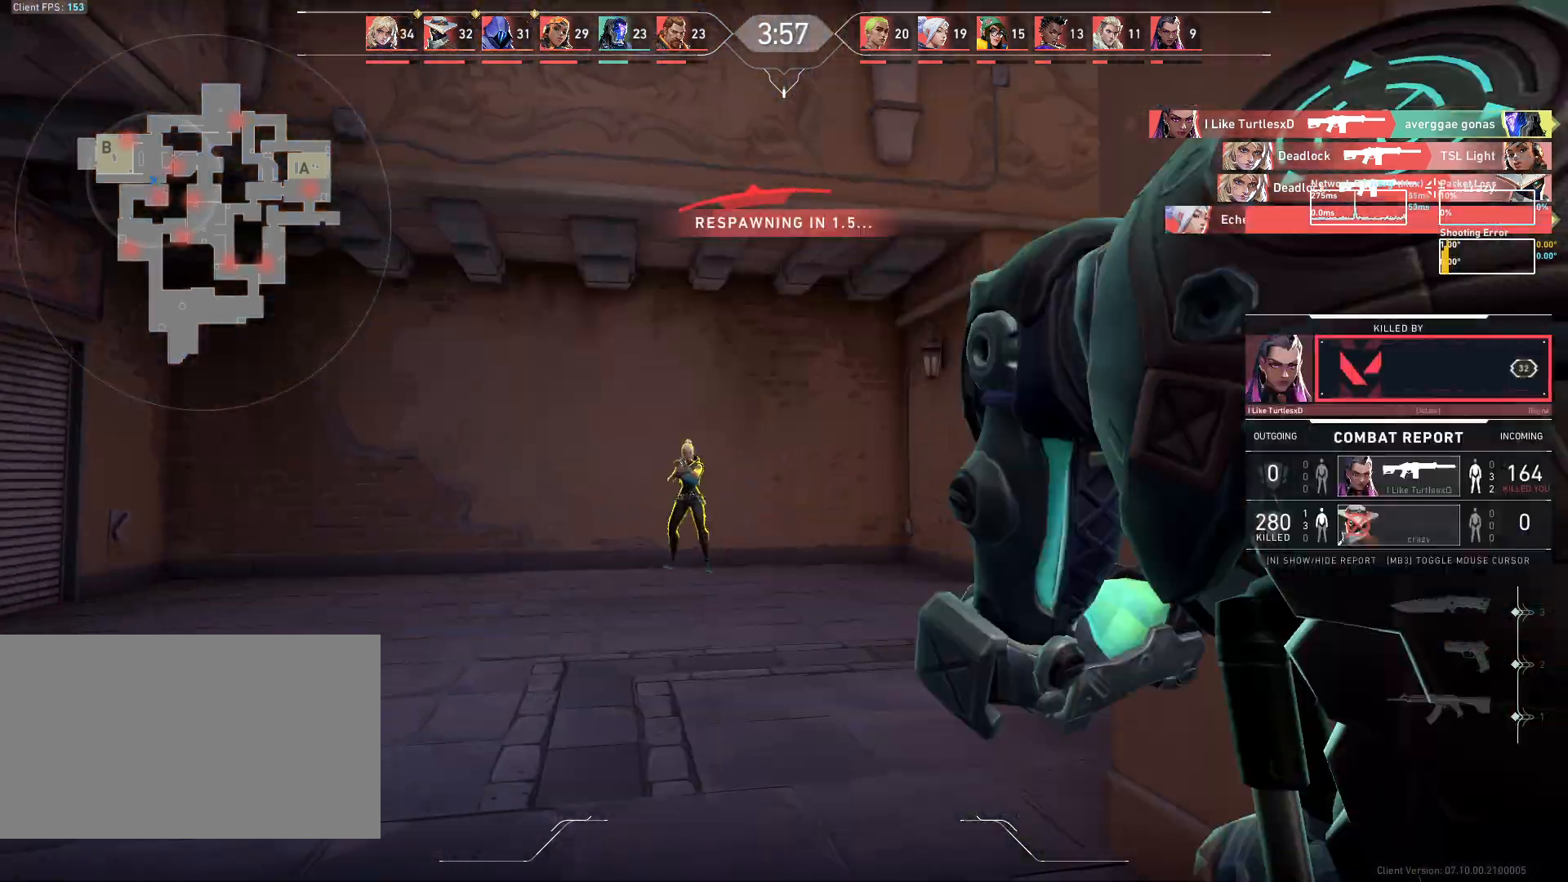
{"keys": [], "mouse": [], "events": [[83, "w", "up"], [217, "mouse_left", "down"], [267, "mouse_left", "up"], [350, "a", "up"], [350, "w", "down"], [483, "w", "up"]]}
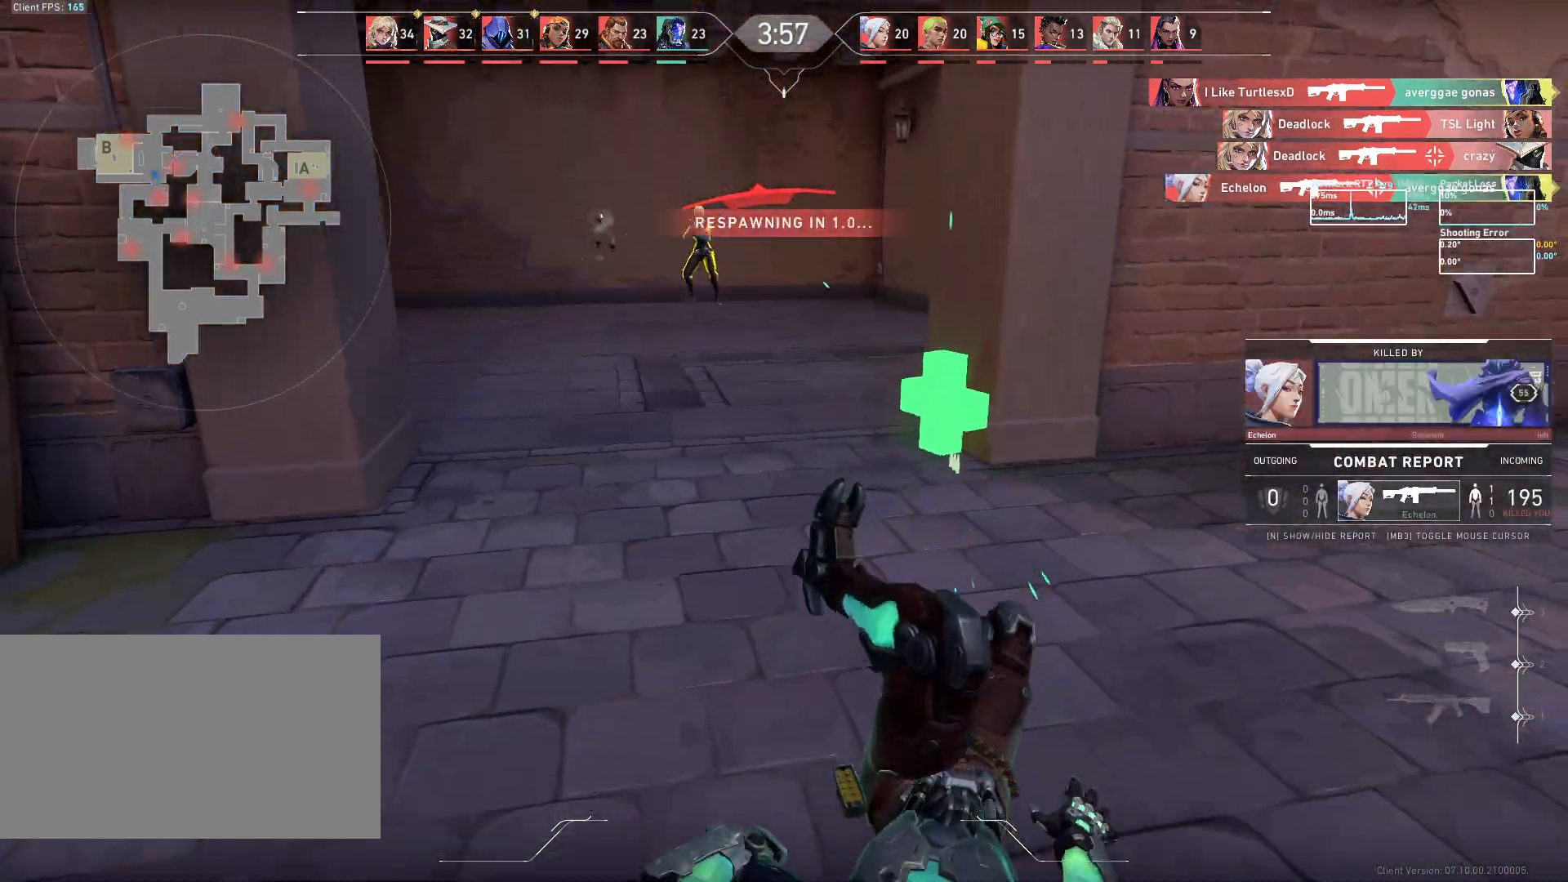
{"keys": [], "mouse": [], "events": []}
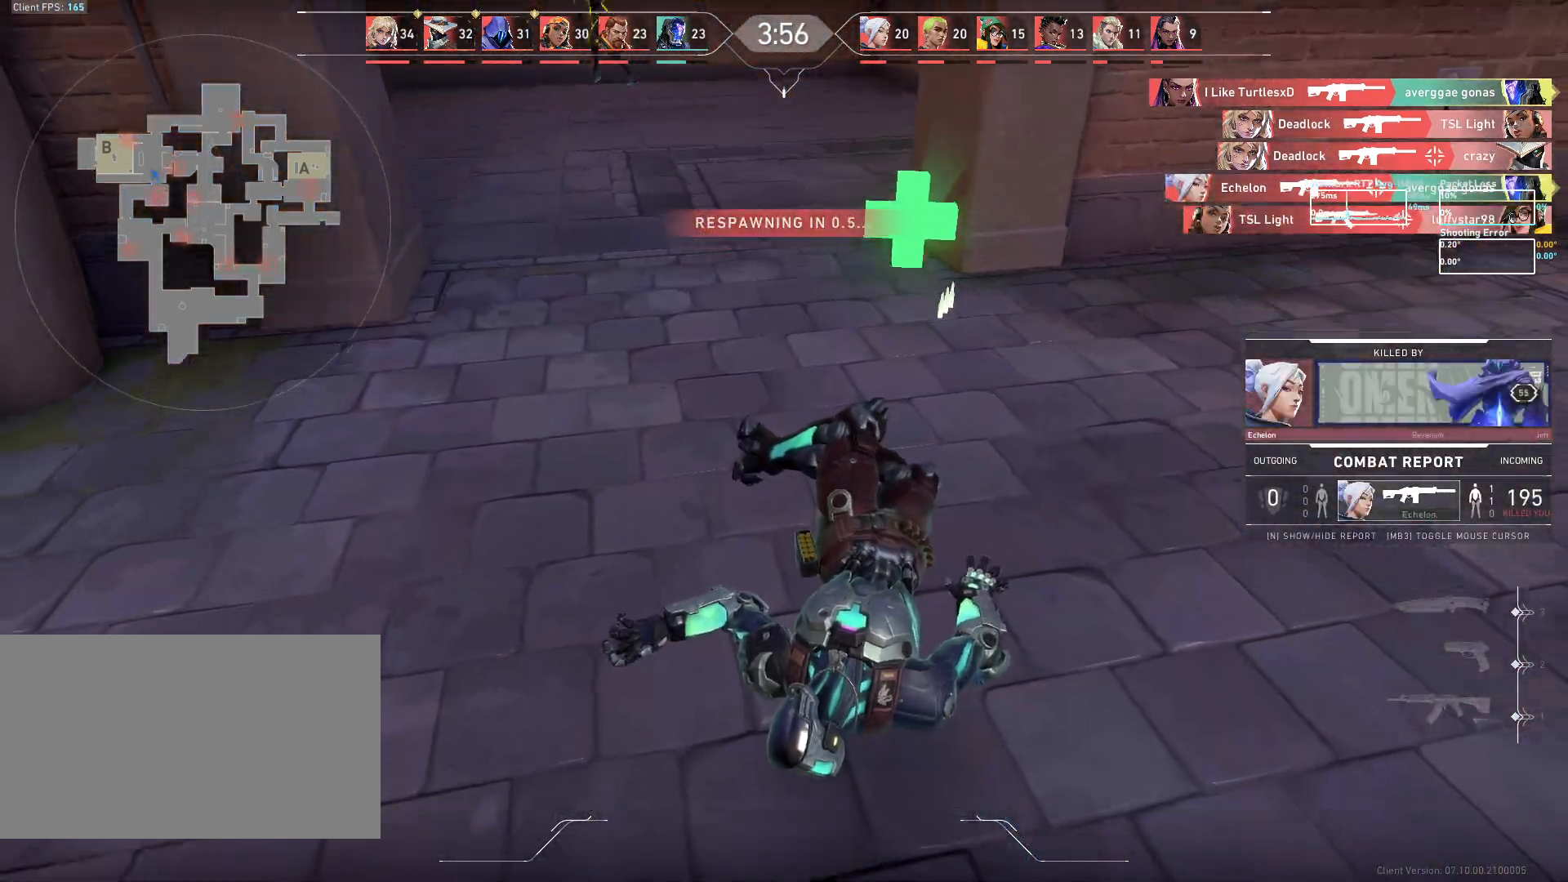
{"keys": ["w"], "mouse": [], "events": [[67, "w", "down"]]}
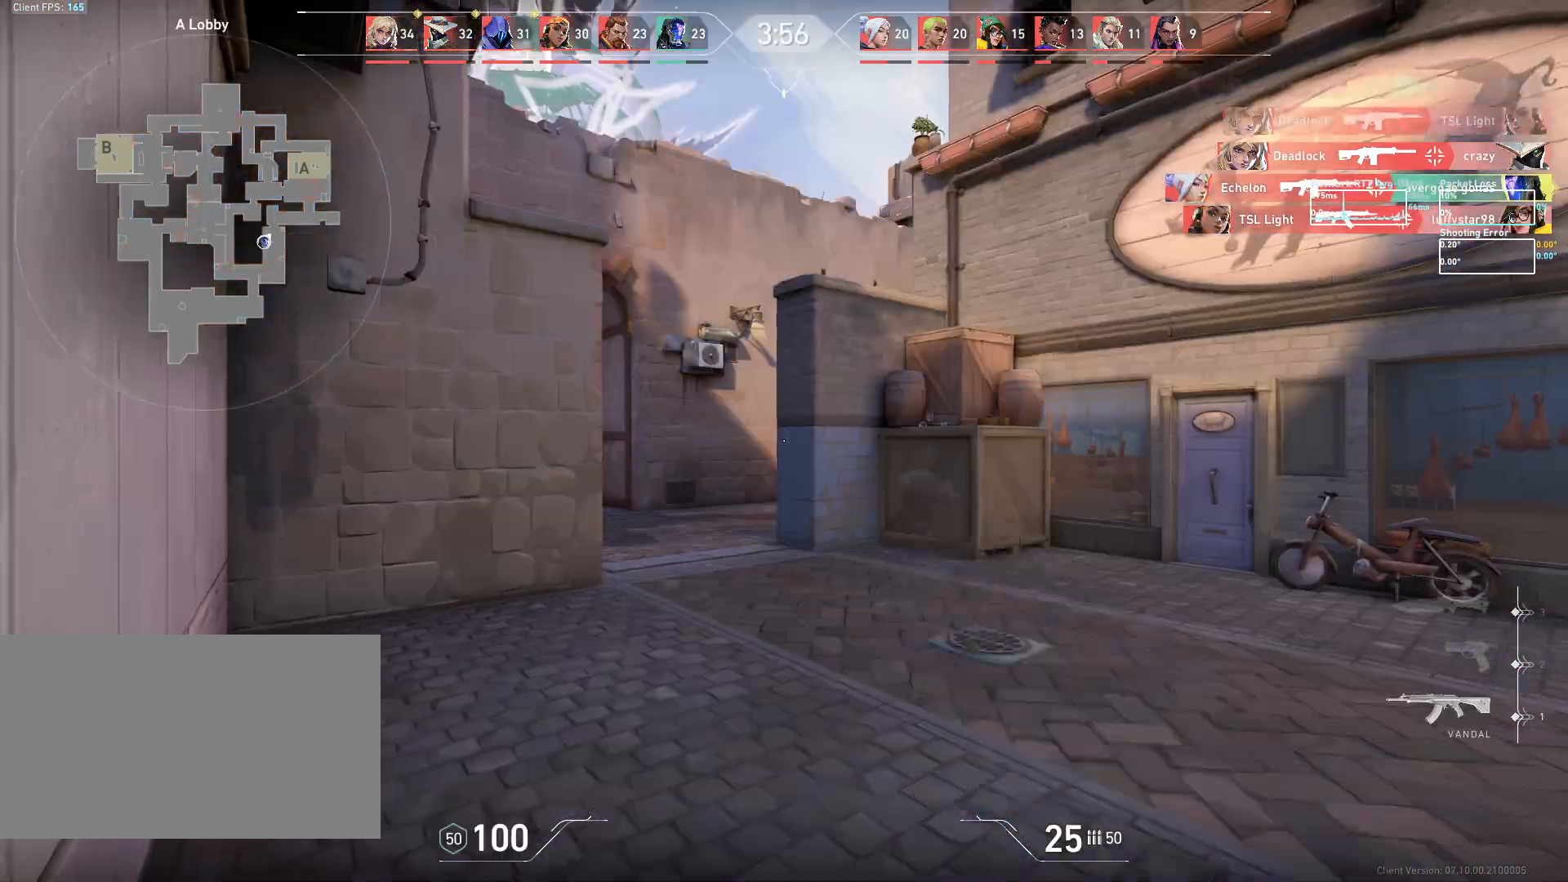
{"keys": ["w"], "mouse": [], "events": []}
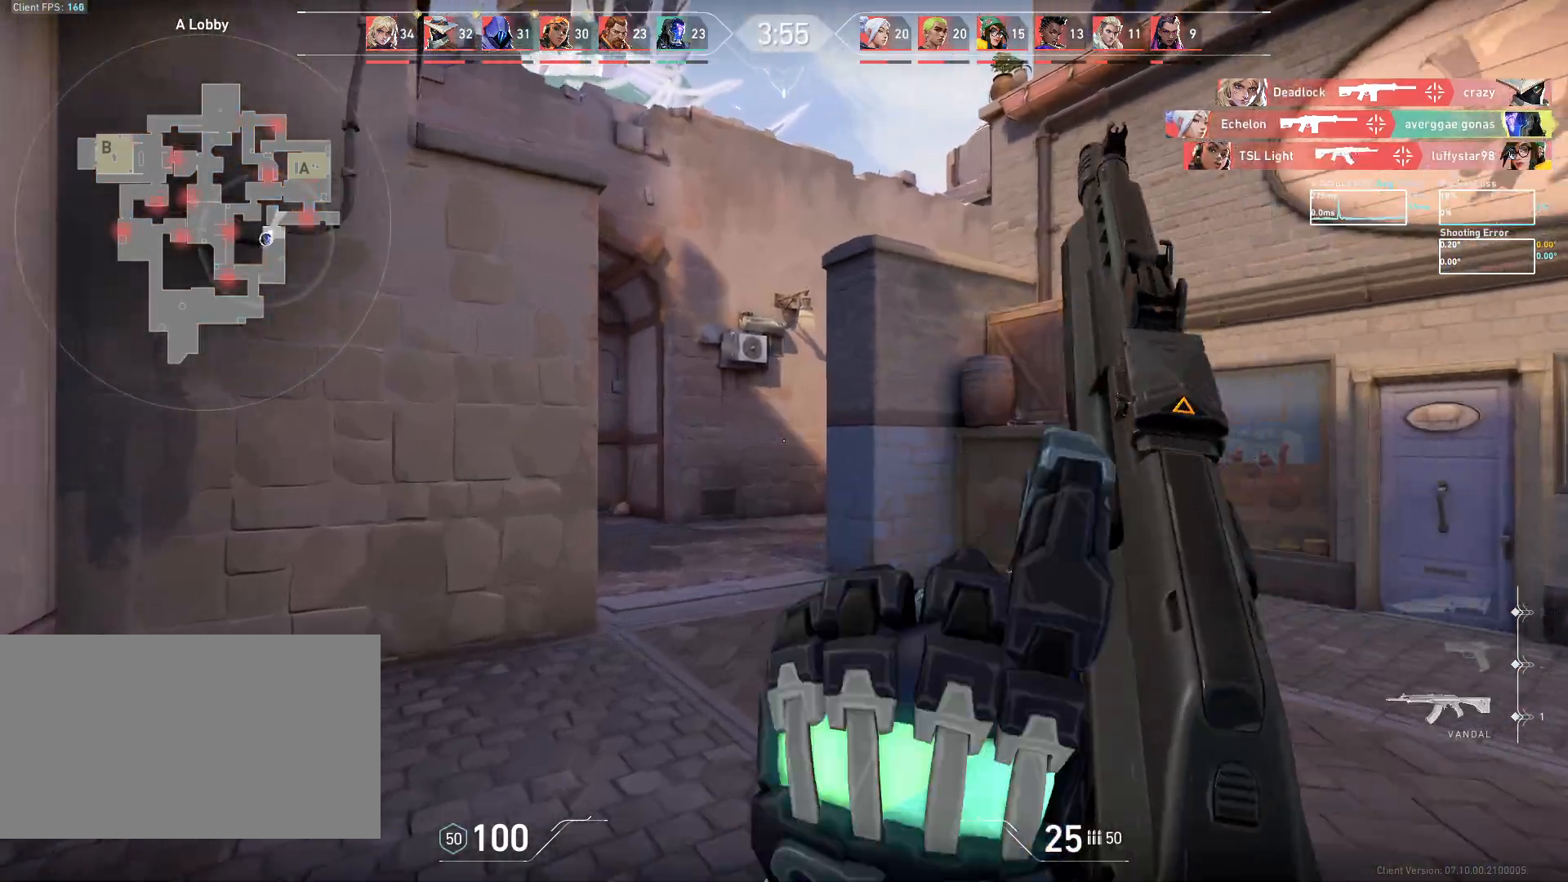
{"keys": ["w"], "mouse": [], "events": []}
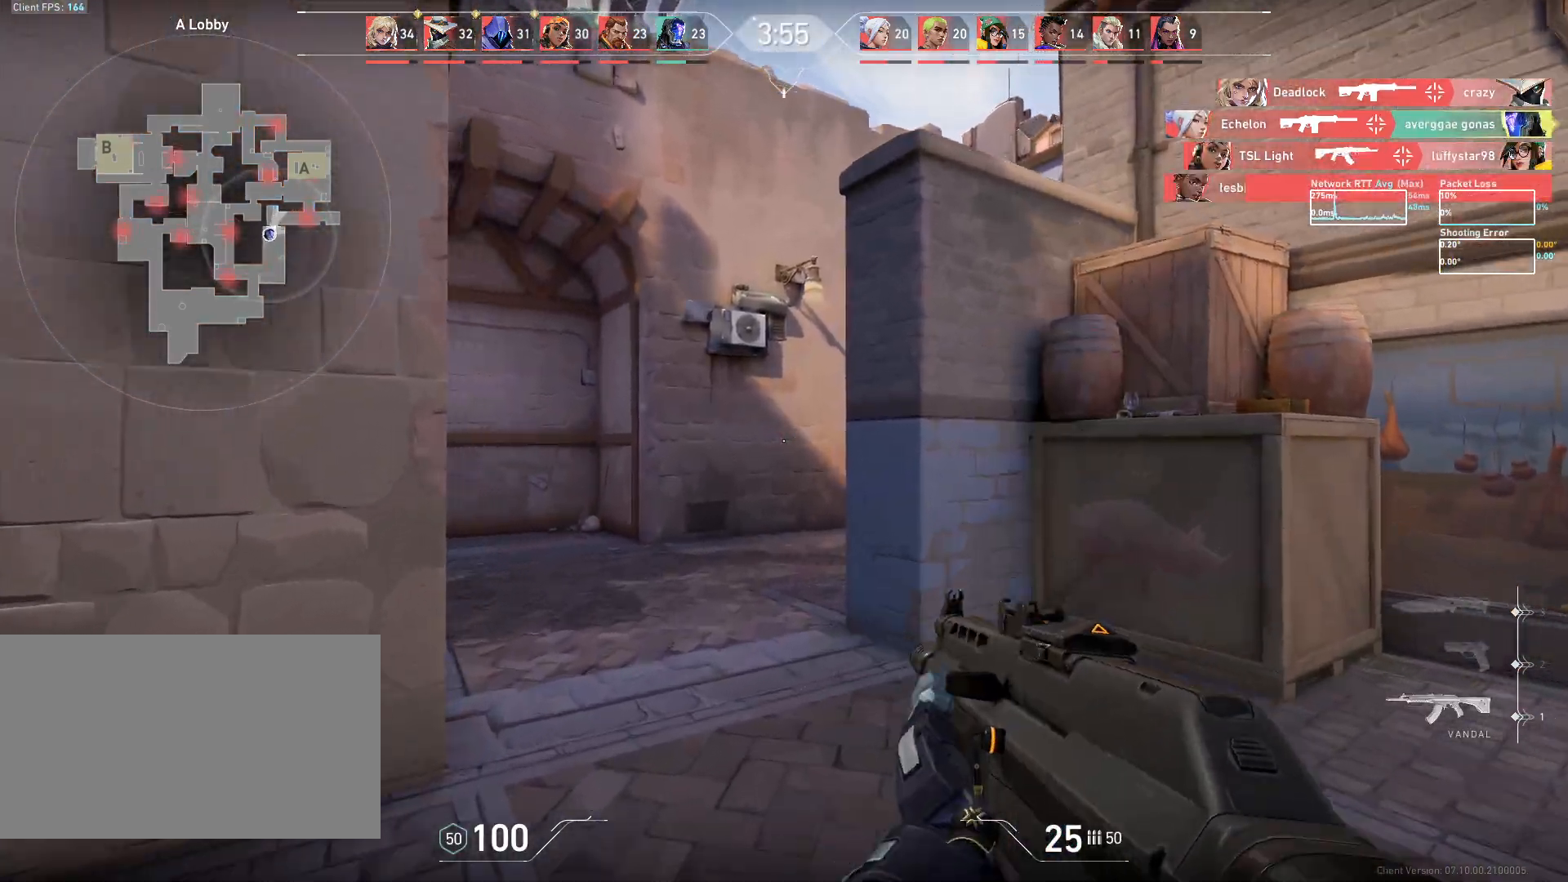
{"keys": ["a"], "mouse": [], "events": [[450, "a", "down"], [450, "w", "up"]]}
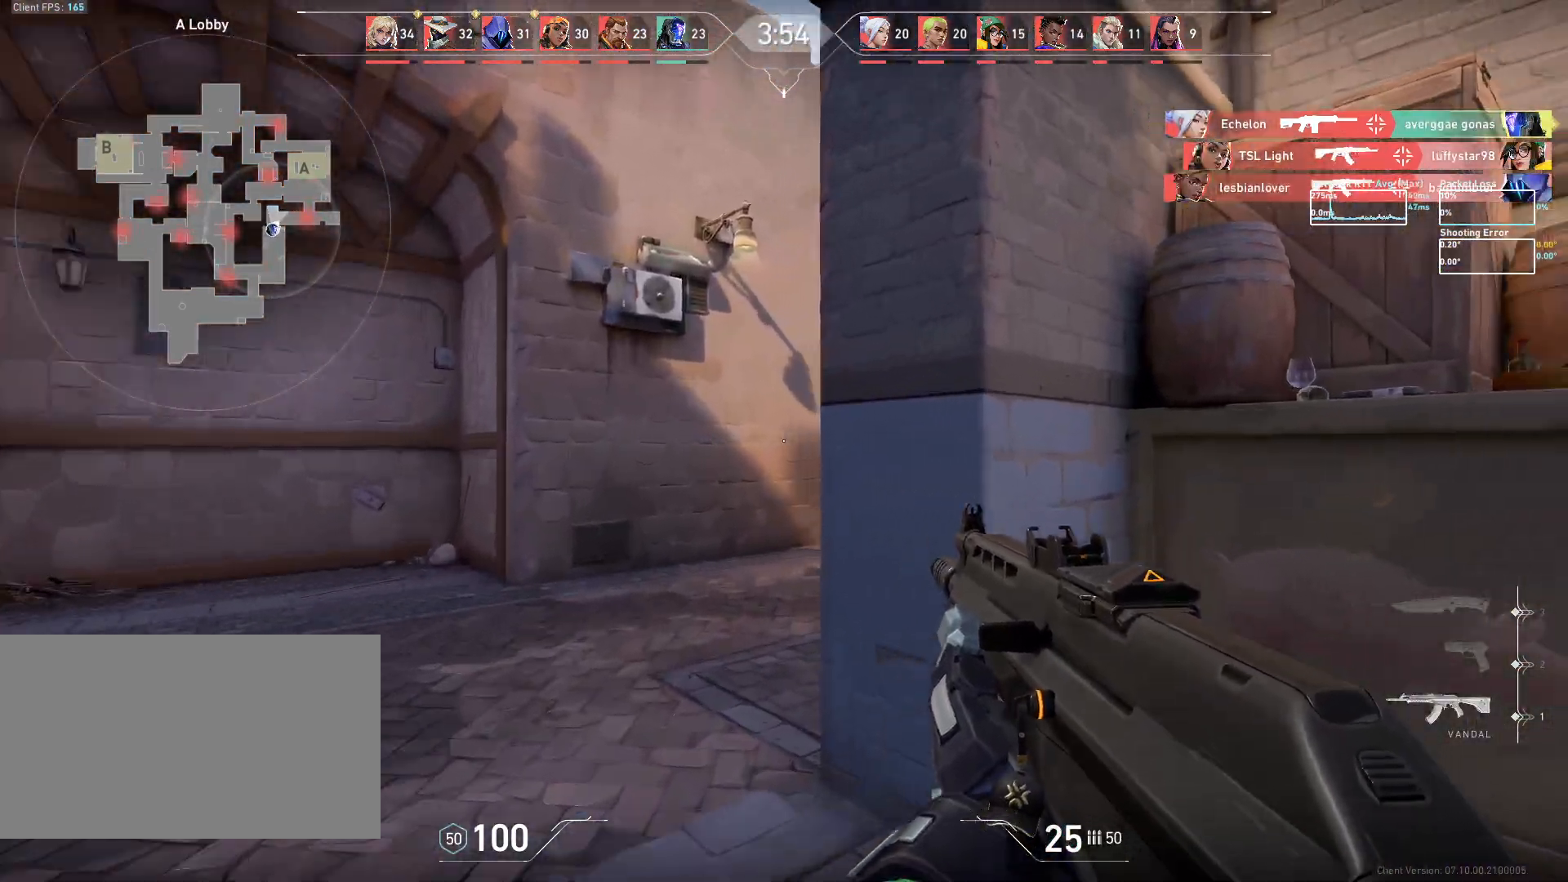
{"keys": ["a"], "mouse": [], "events": [[267, "a", "up"], [283, "d", "down"], [400, "a", "down"], [400, "d", "up"]]}
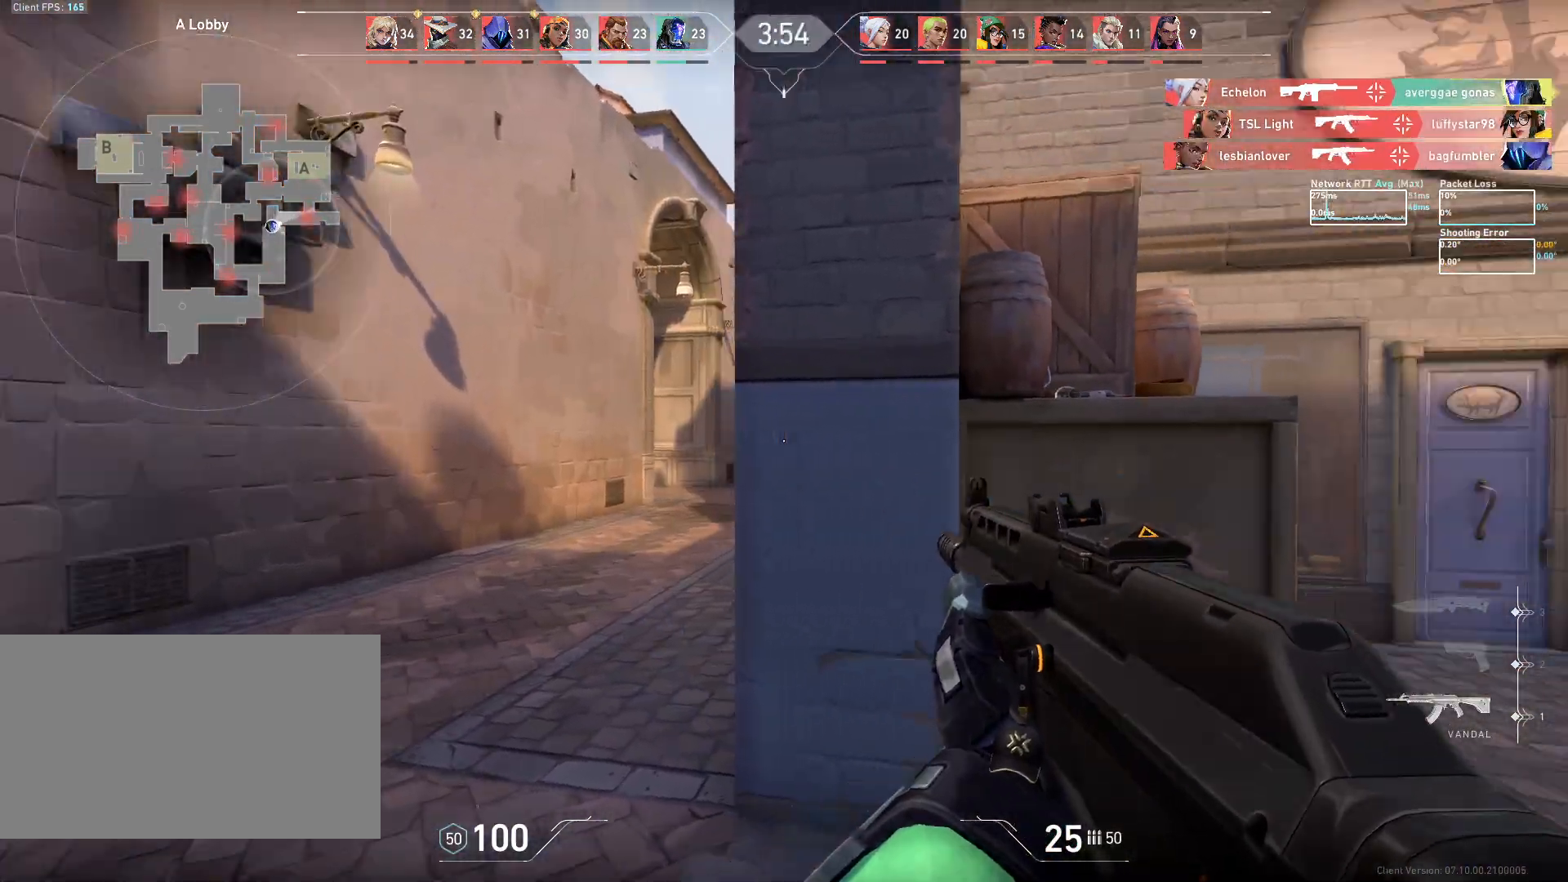
{"keys": ["d", "w"], "mouse": [], "events": [[117, "a", "up"], [267, "w", "down"], [317, "d", "down"]]}
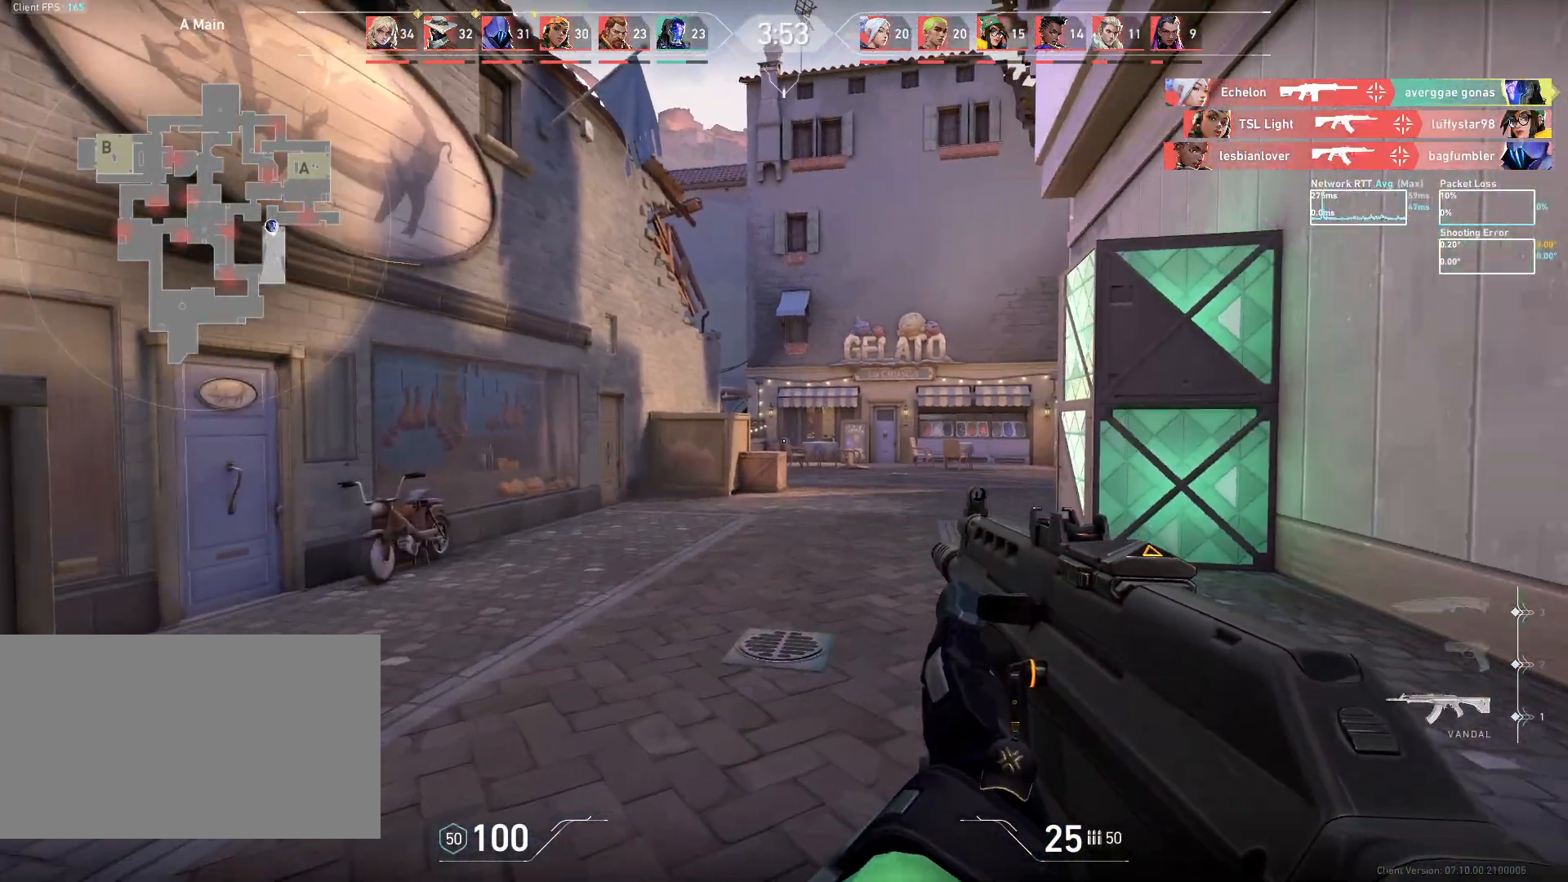
{"keys": ["d"], "mouse": [], "events": [[100, "d", "up"], [317, "d", "down"], [417, "w", "up"]]}
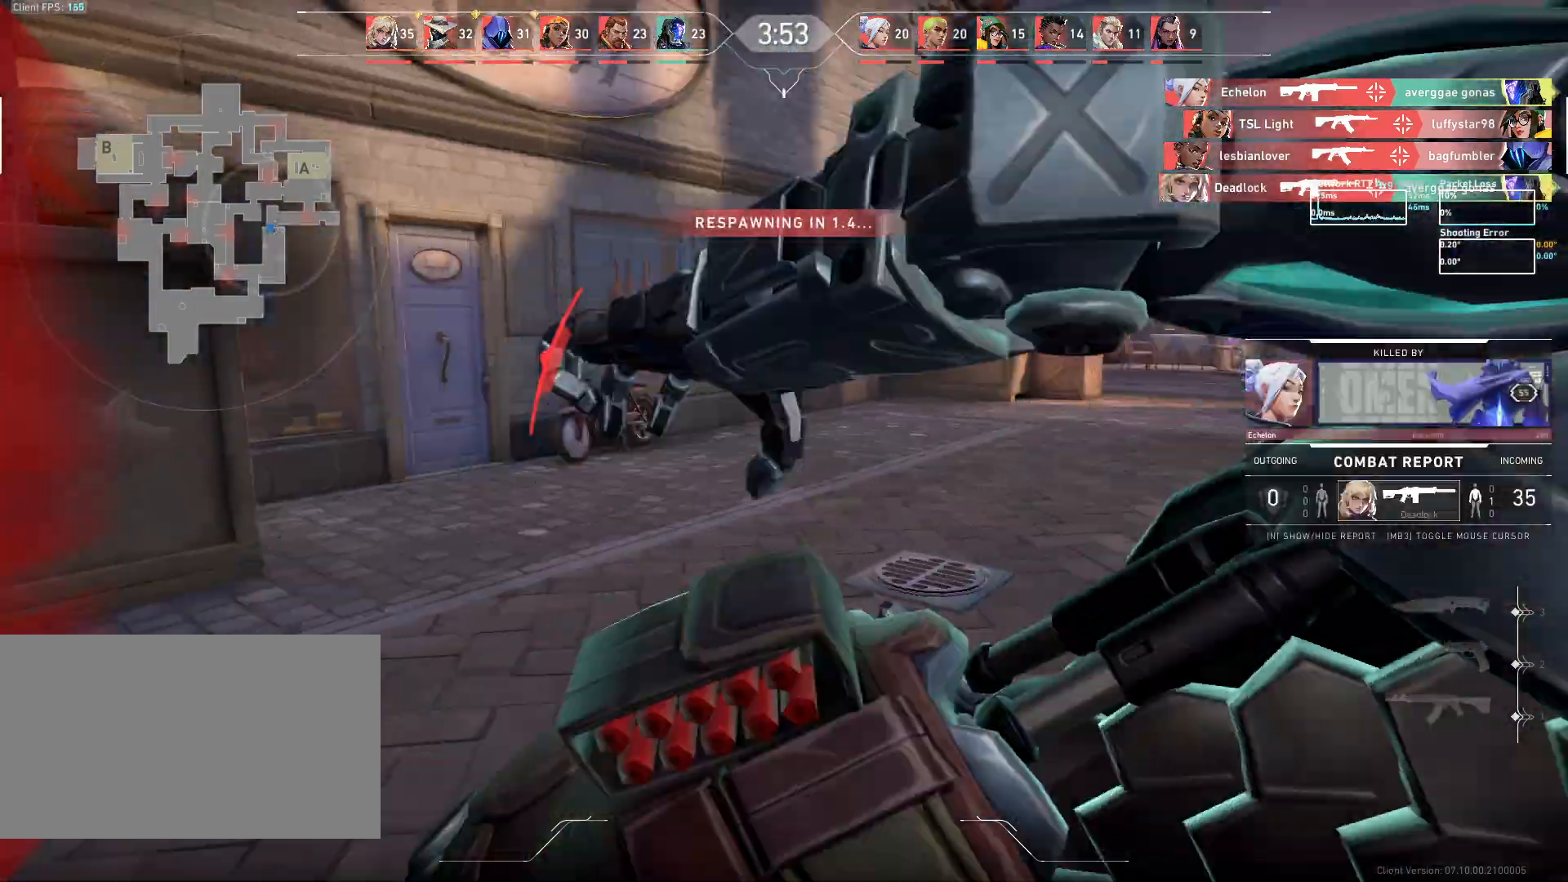
{"keys": [], "mouse": [], "events": [[183, "d", "up"], [200, "mouse_left", "down"], [317, "mouse_left", "up"]]}
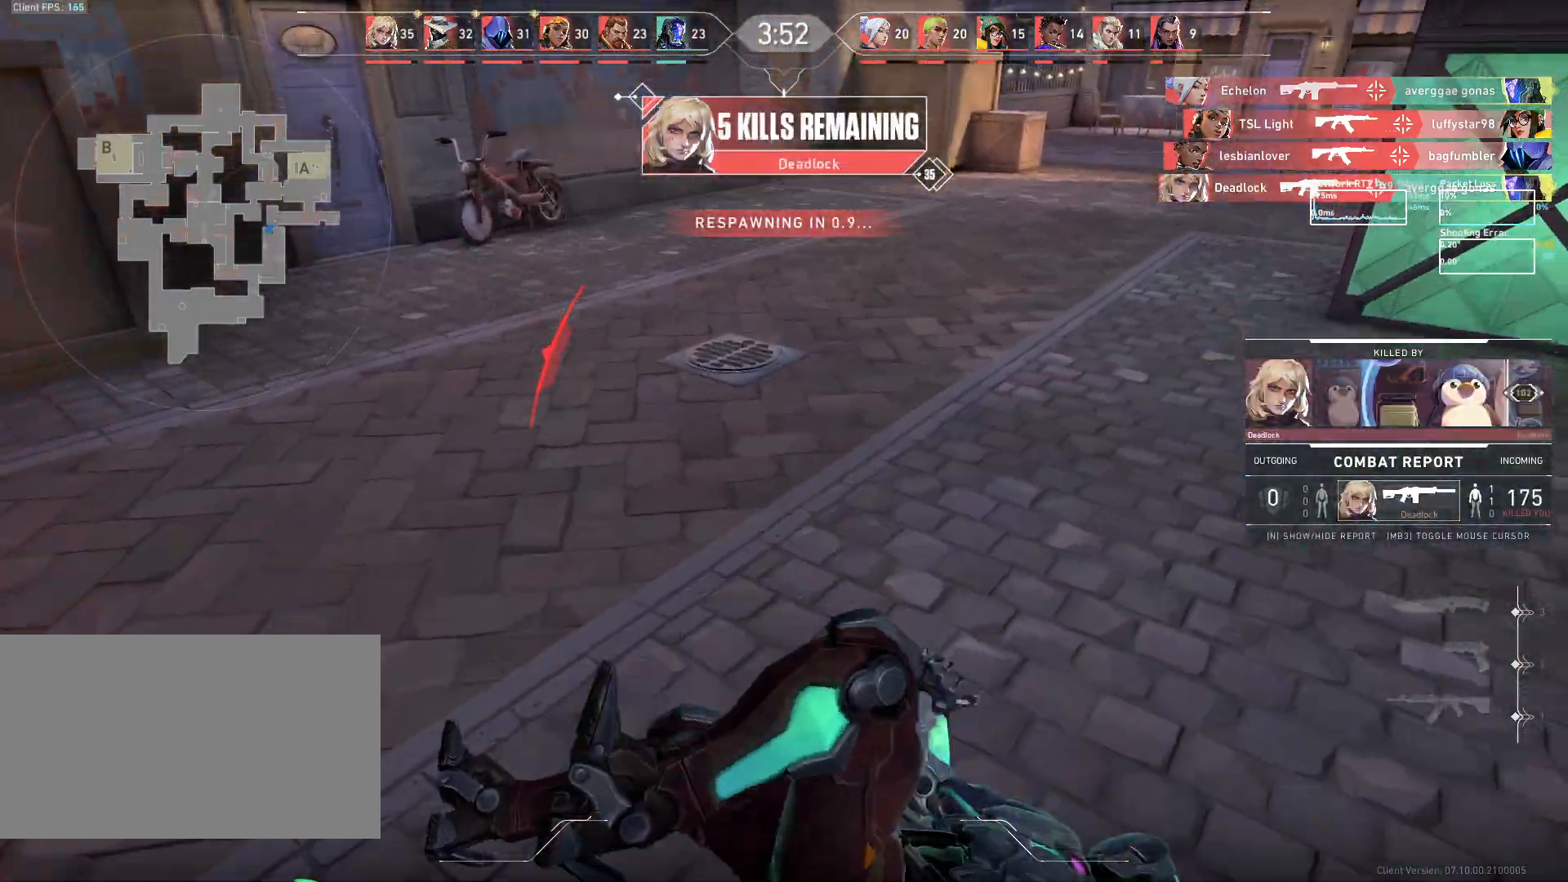
{"keys": [], "mouse": [], "events": []}
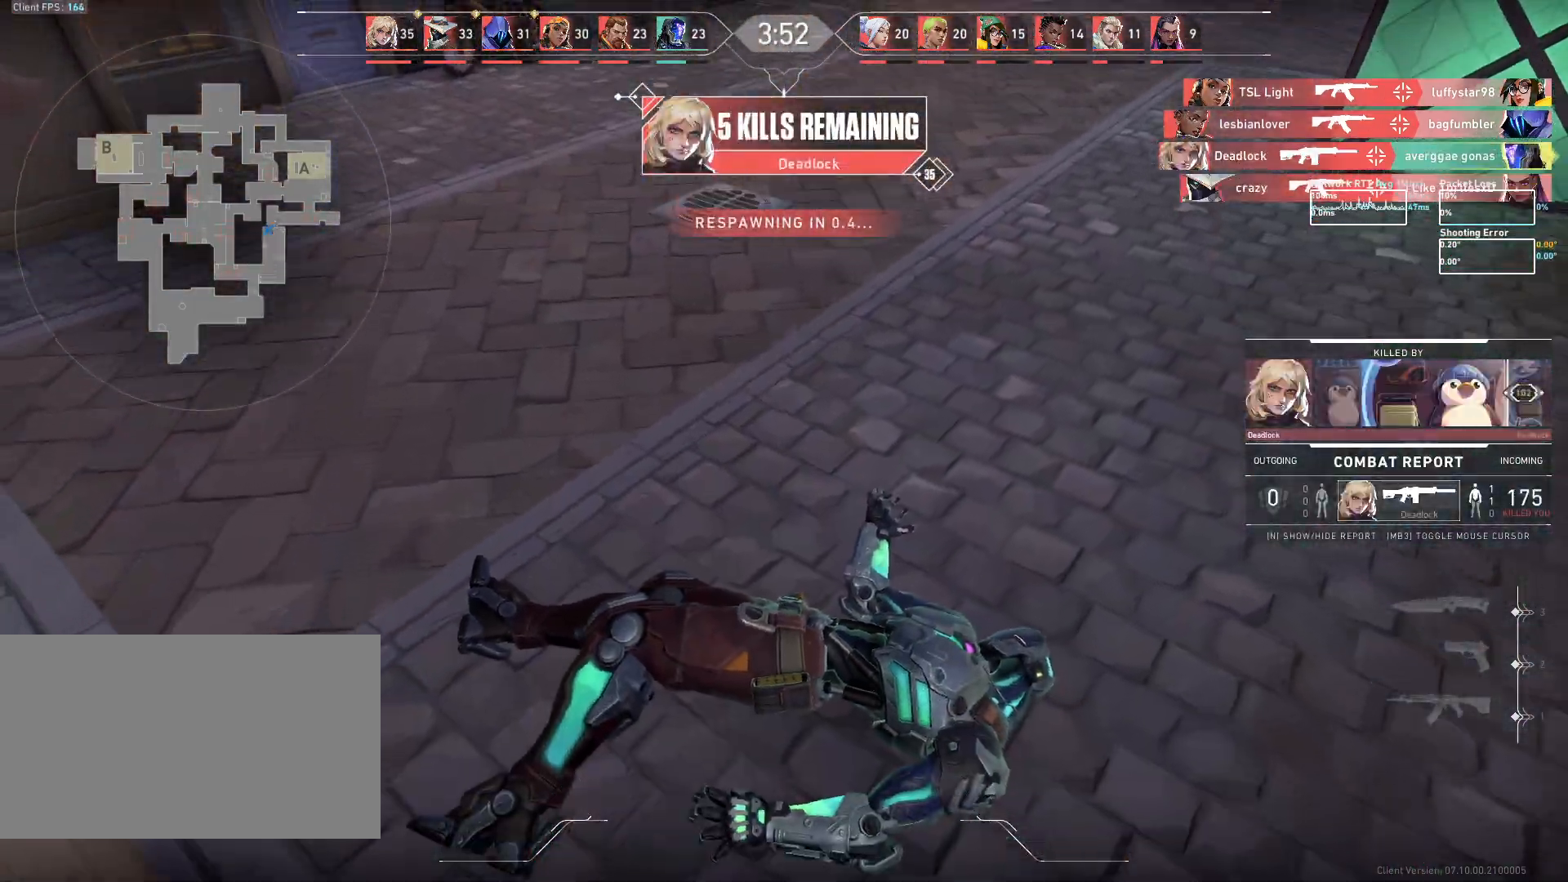
{"keys": ["w"], "mouse": [], "events": [[117, "w", "down"]]}
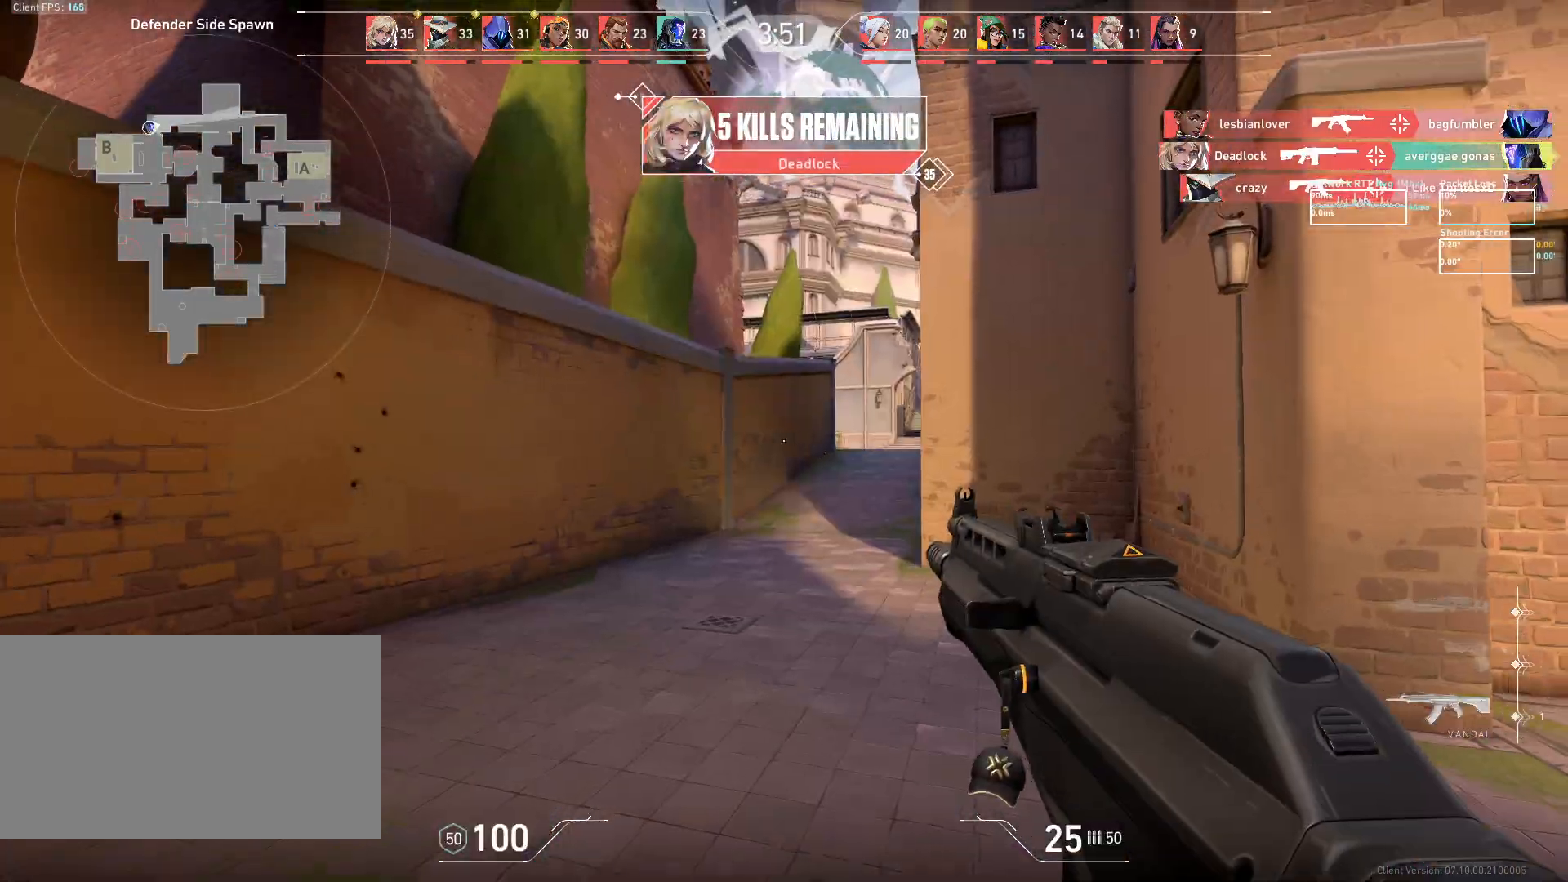
{"keys": ["w"], "mouse": [], "events": []}
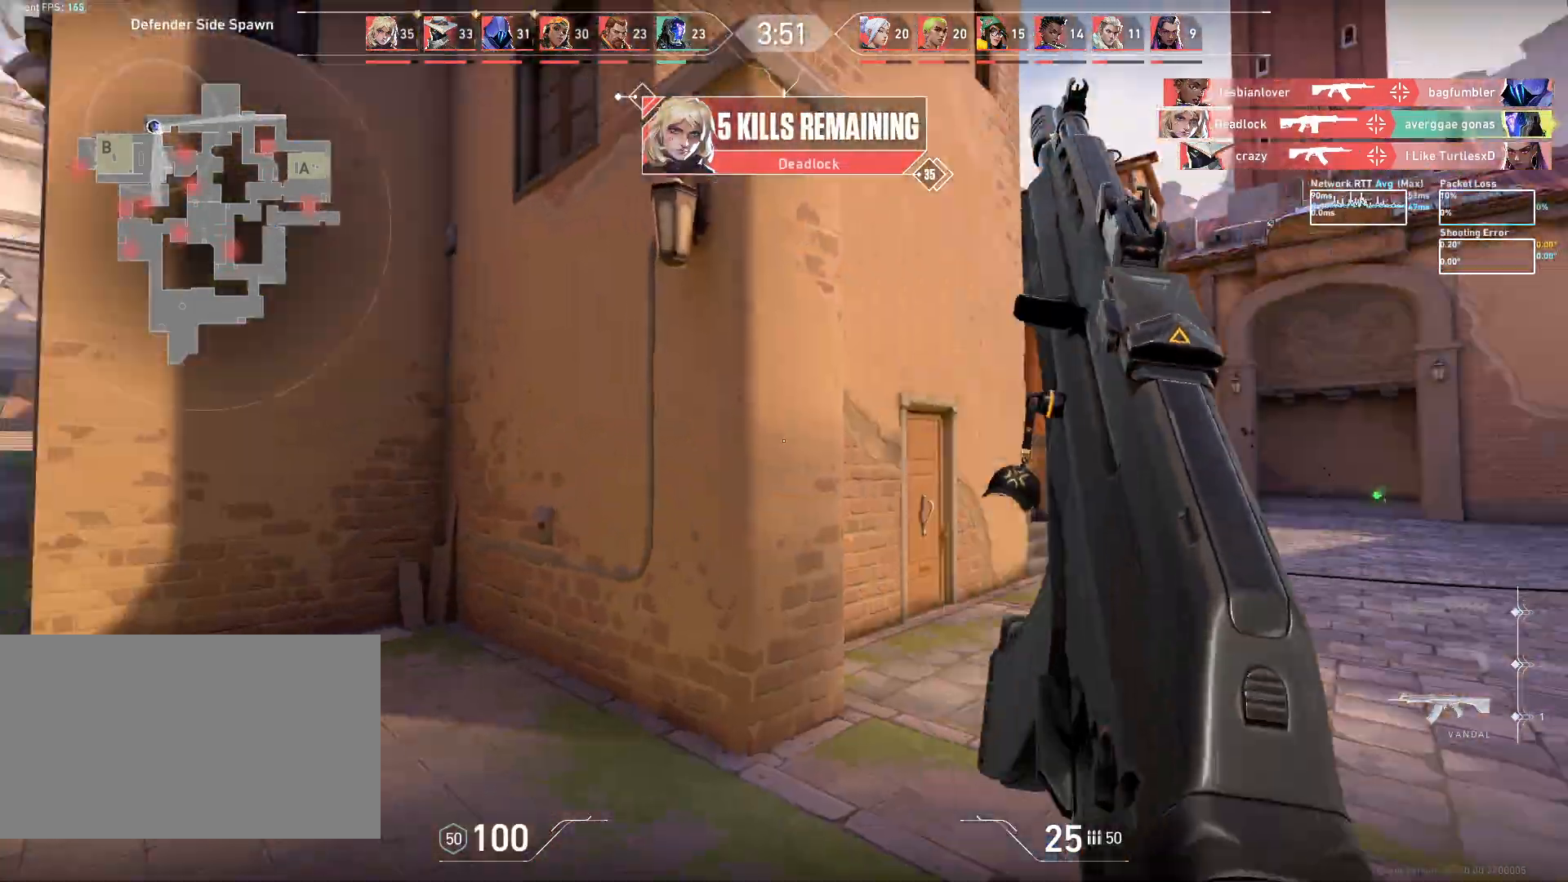
{"keys": ["w"], "mouse": [], "events": []}
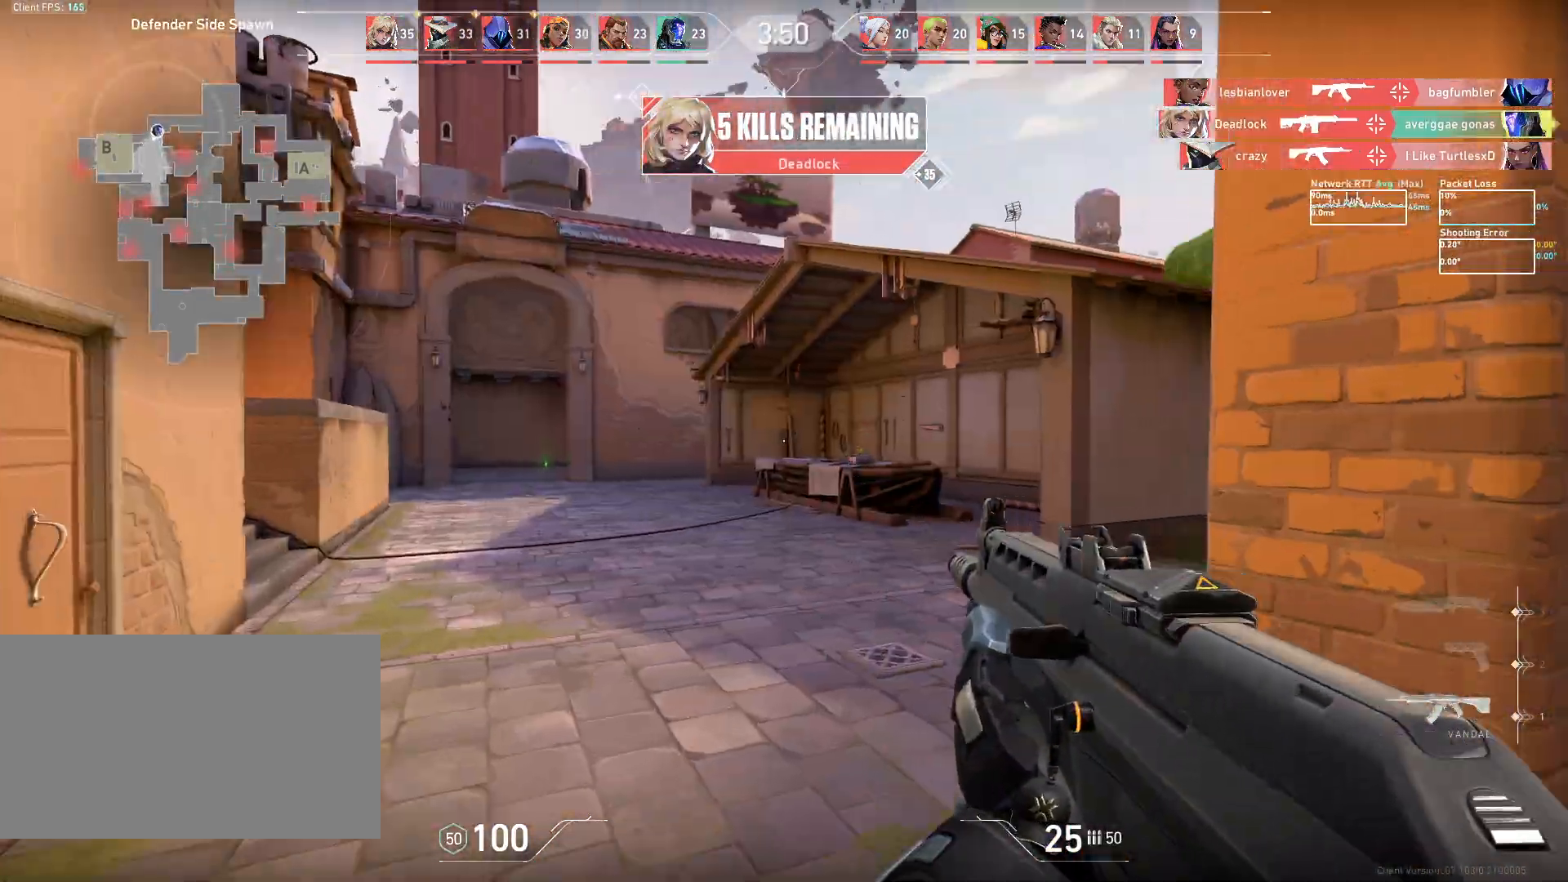
{"keys": ["a"], "mouse": [], "events": [[100, "a", "down"], [167, "w", "up"]]}
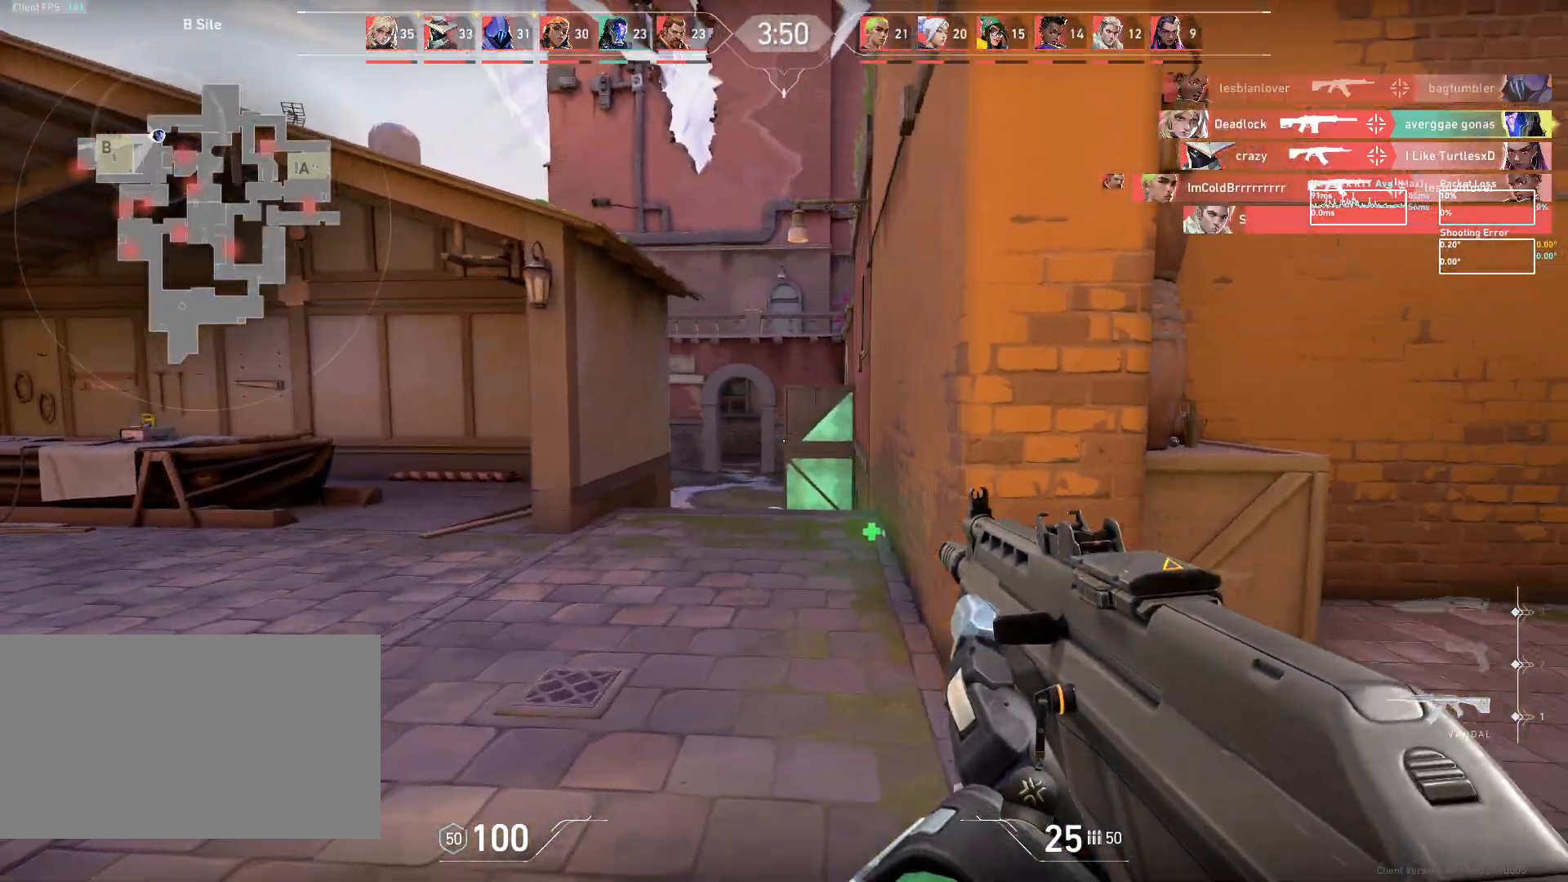
{"keys": ["a", "w"], "mouse": [], "events": [[317, "w", "down"]]}
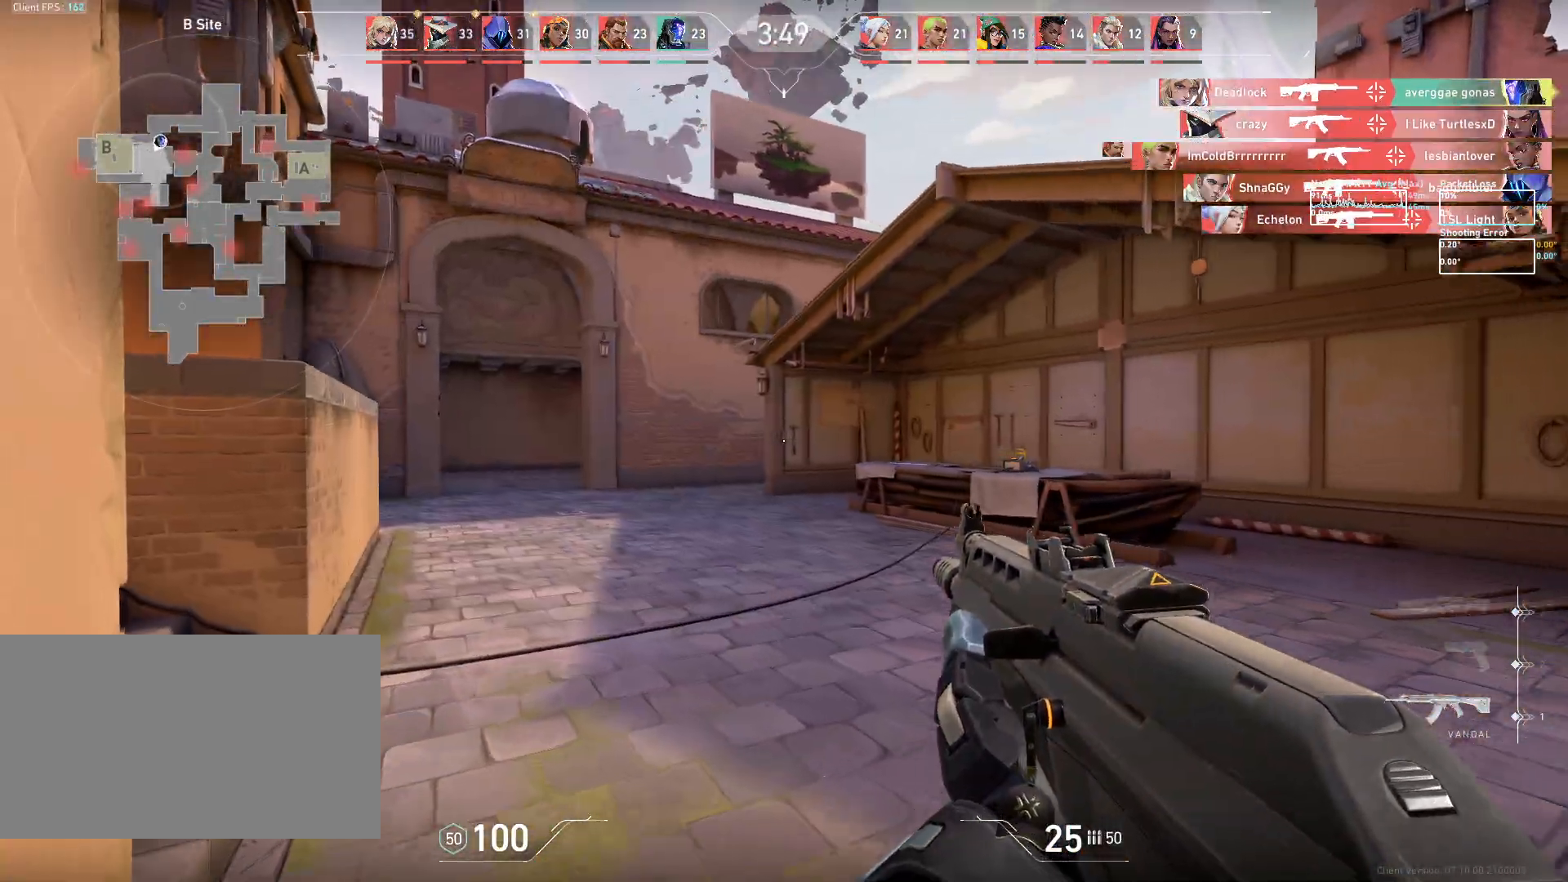
{"keys": ["a", "w"], "mouse": [], "events": [[100, "a", "up"], [317, "d", "down"], [433, "d", "up"], [500, "a", "down"]]}
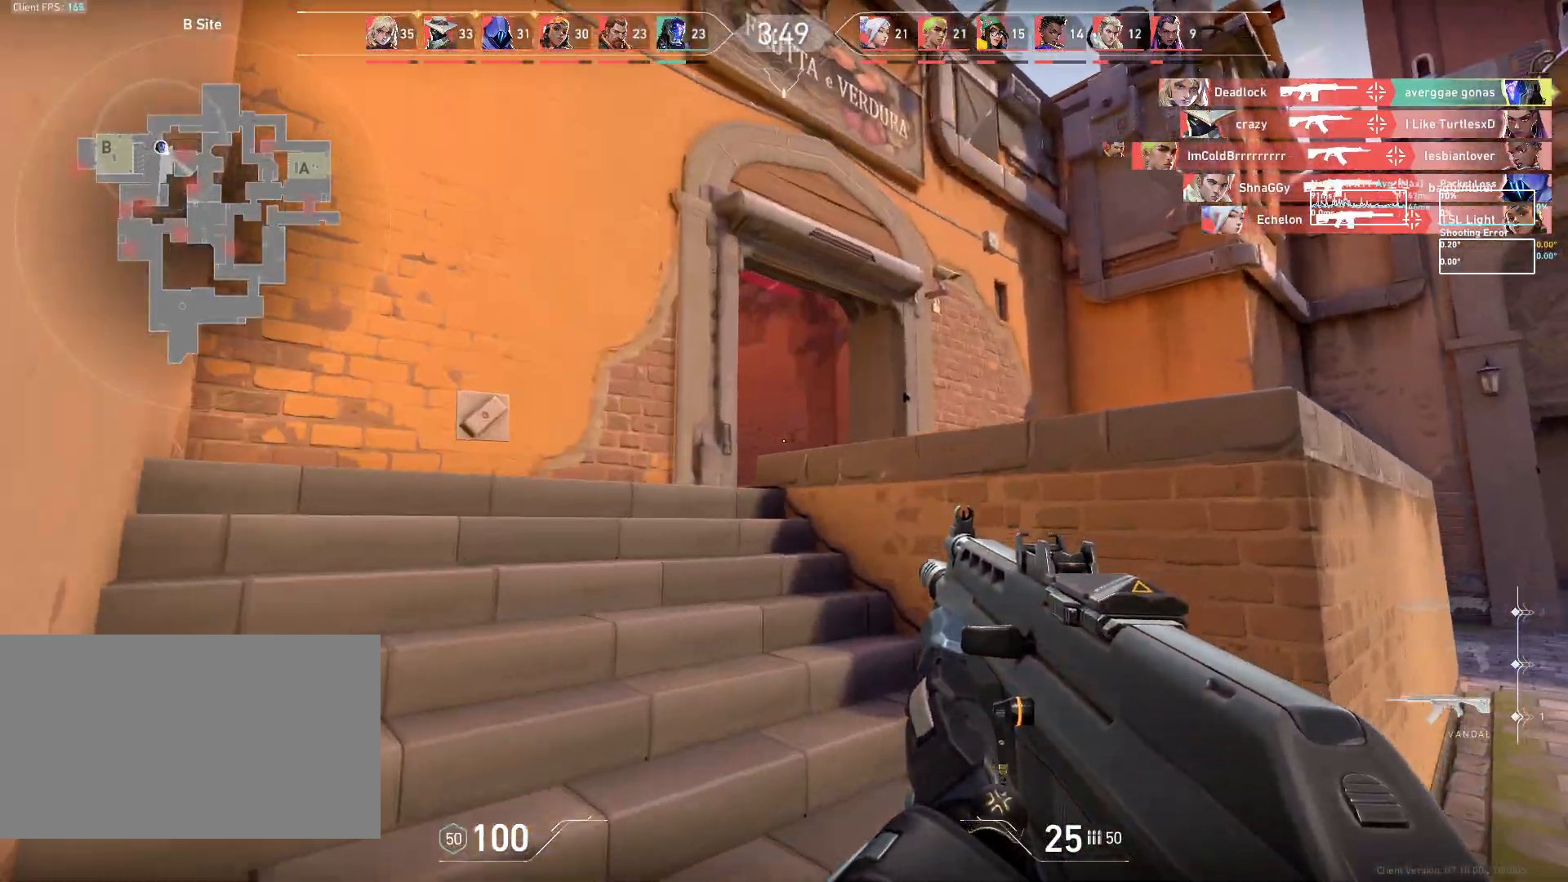
{"keys": ["a"], "mouse": [], "events": [[117, "w", "up"]]}
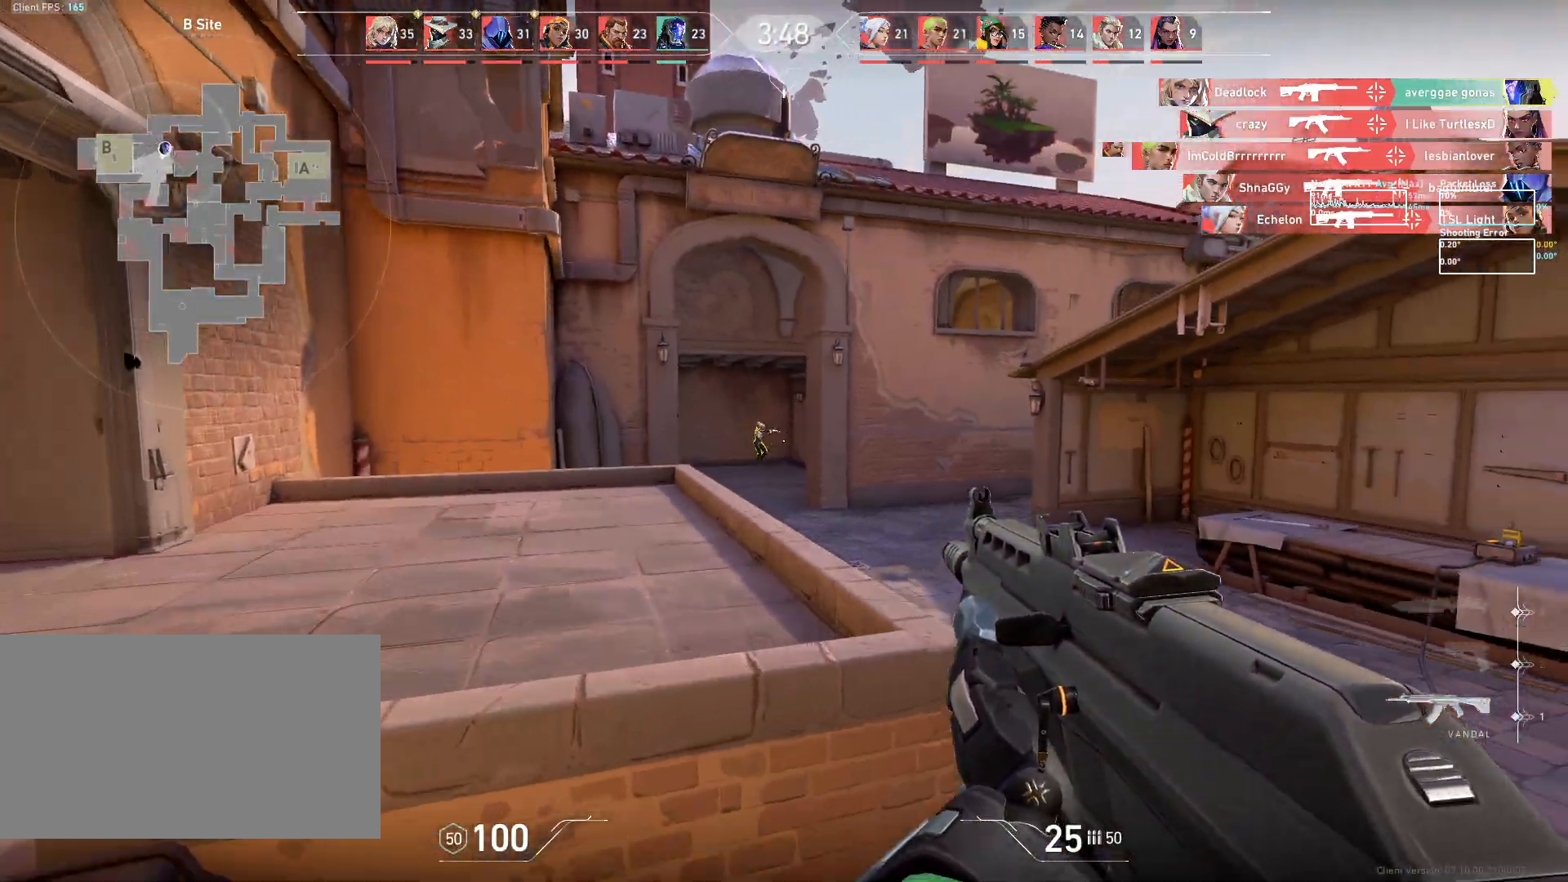
{"keys": [], "mouse": [], "events": [[150, "a", "up"], [183, "d", "down"], [300, "mouse_left", "down"], [400, "d", "up"], [400, "mouse_left", "up"]]}
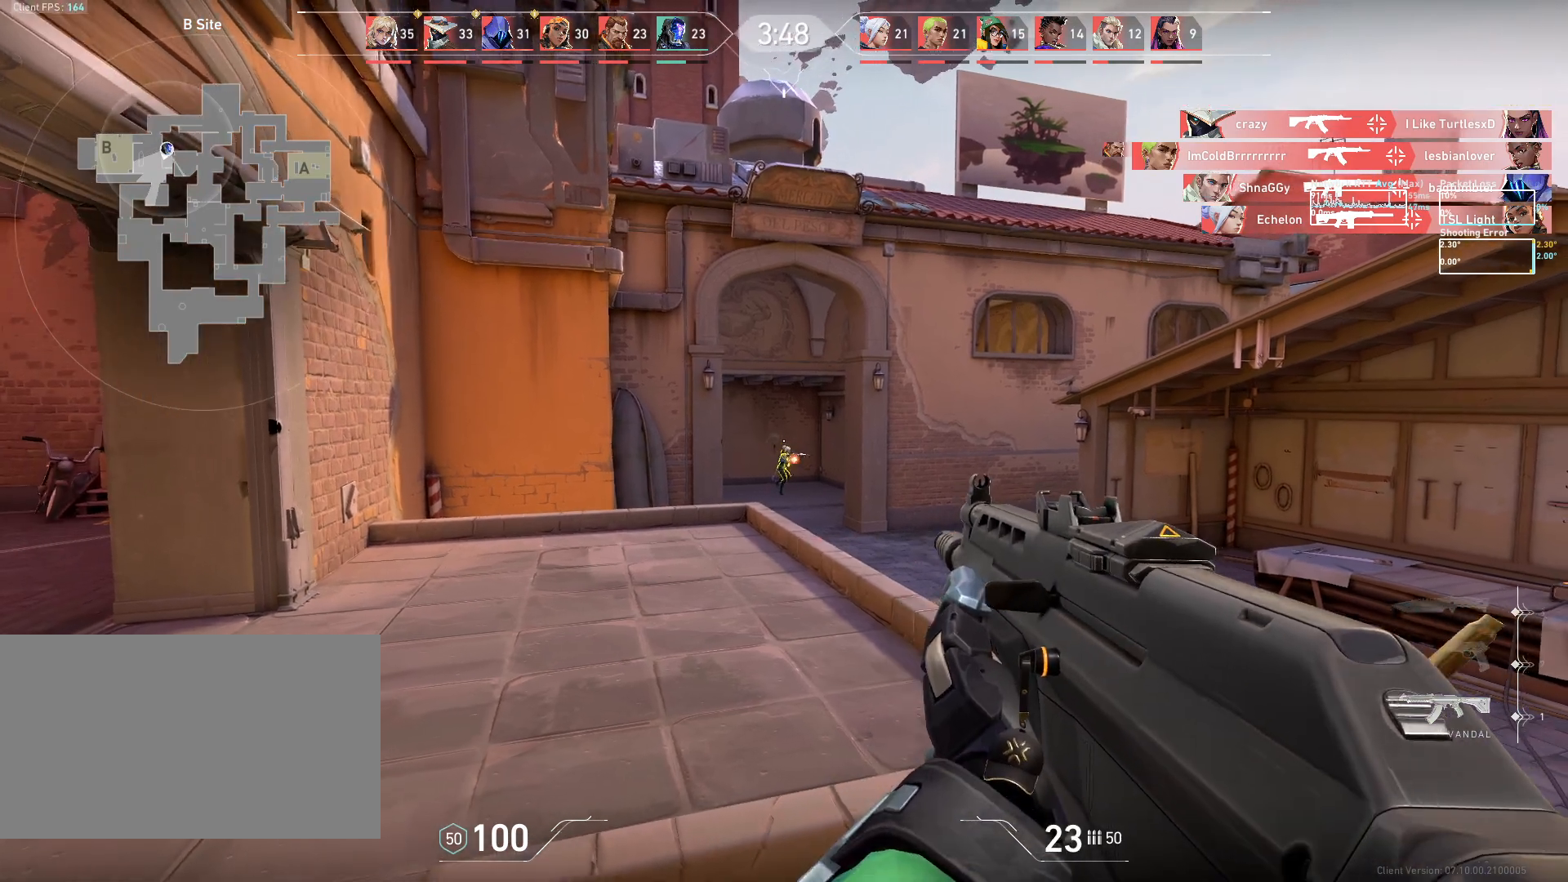
{"keys": [], "mouse": [], "events": [[133, "mouse_left", "down"], [333, "mouse_left", "up"], [350, "a", "down"], [450, "a", "up"]]}
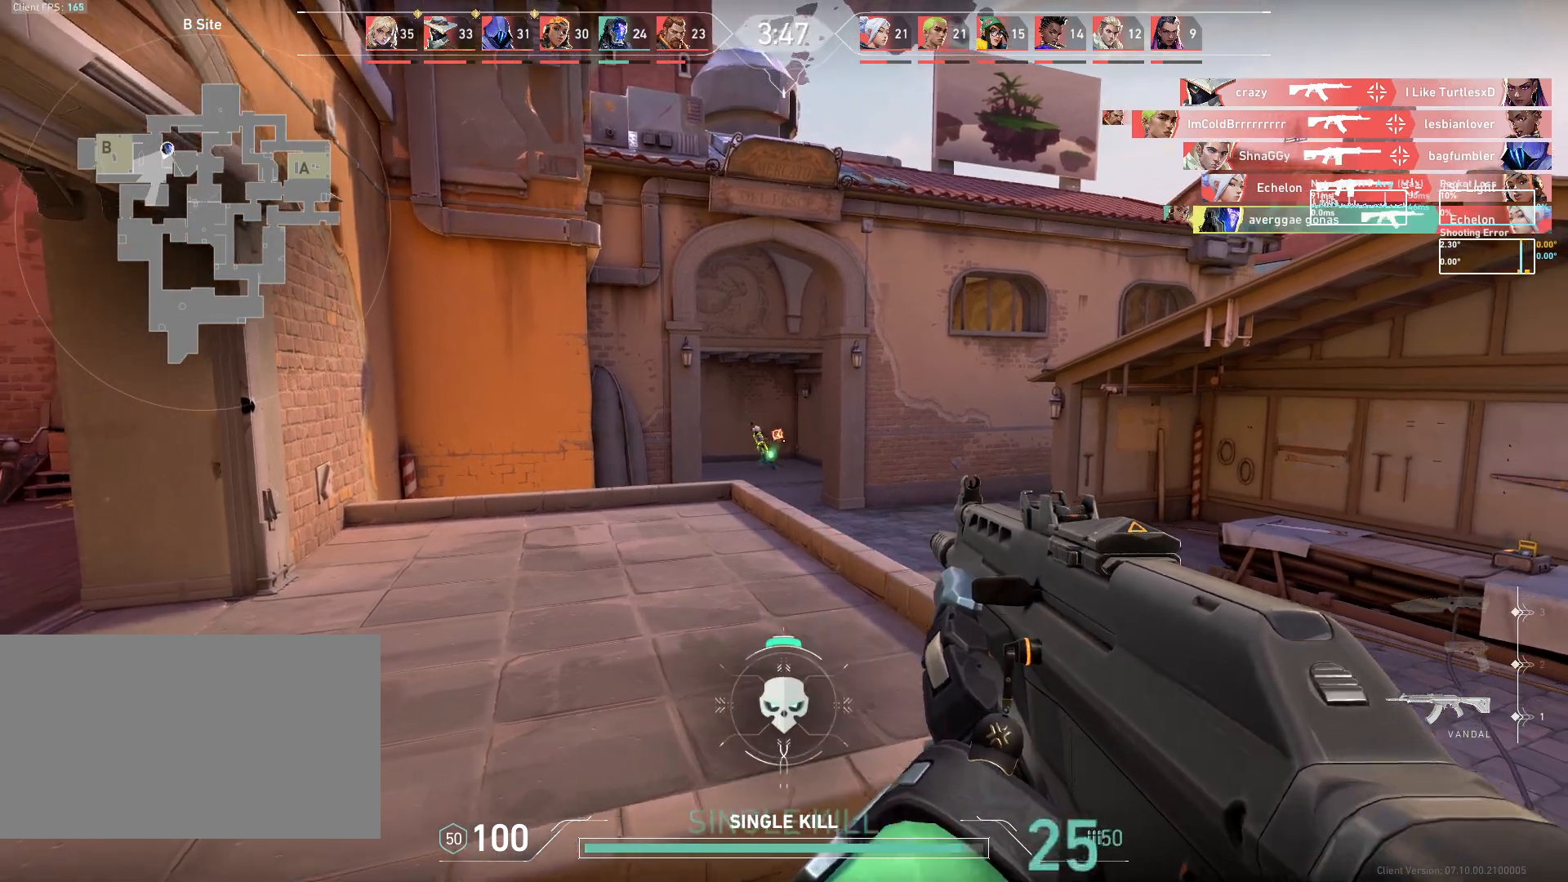
{"keys": ["w"], "mouse": [], "events": [[200, "w", "down"]]}
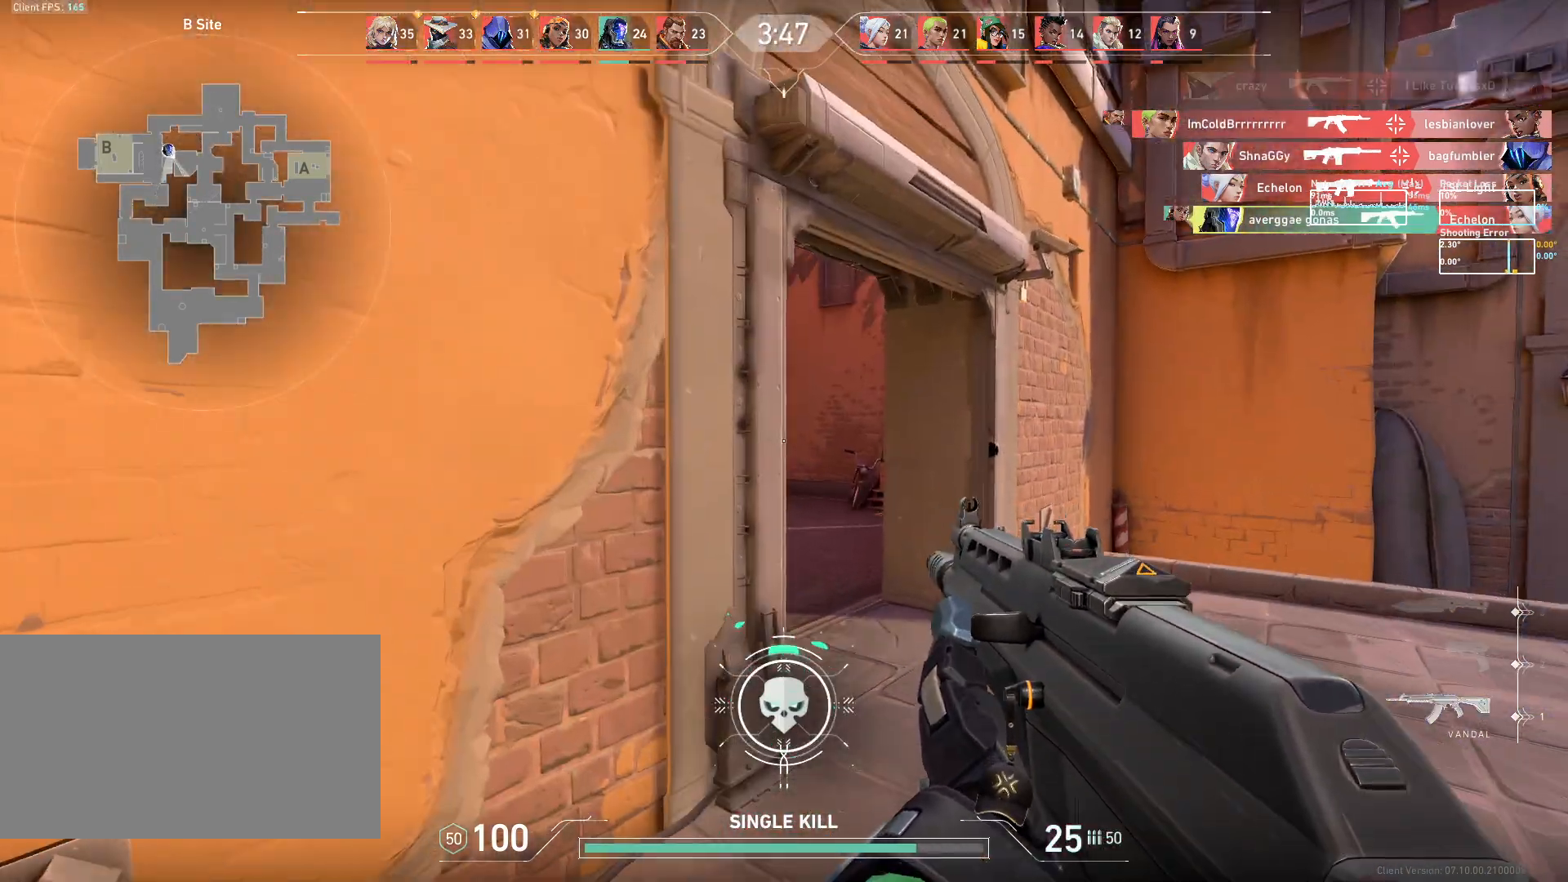
{"keys": ["d", "w"], "mouse": [], "events": [[150, "d", "down"]]}
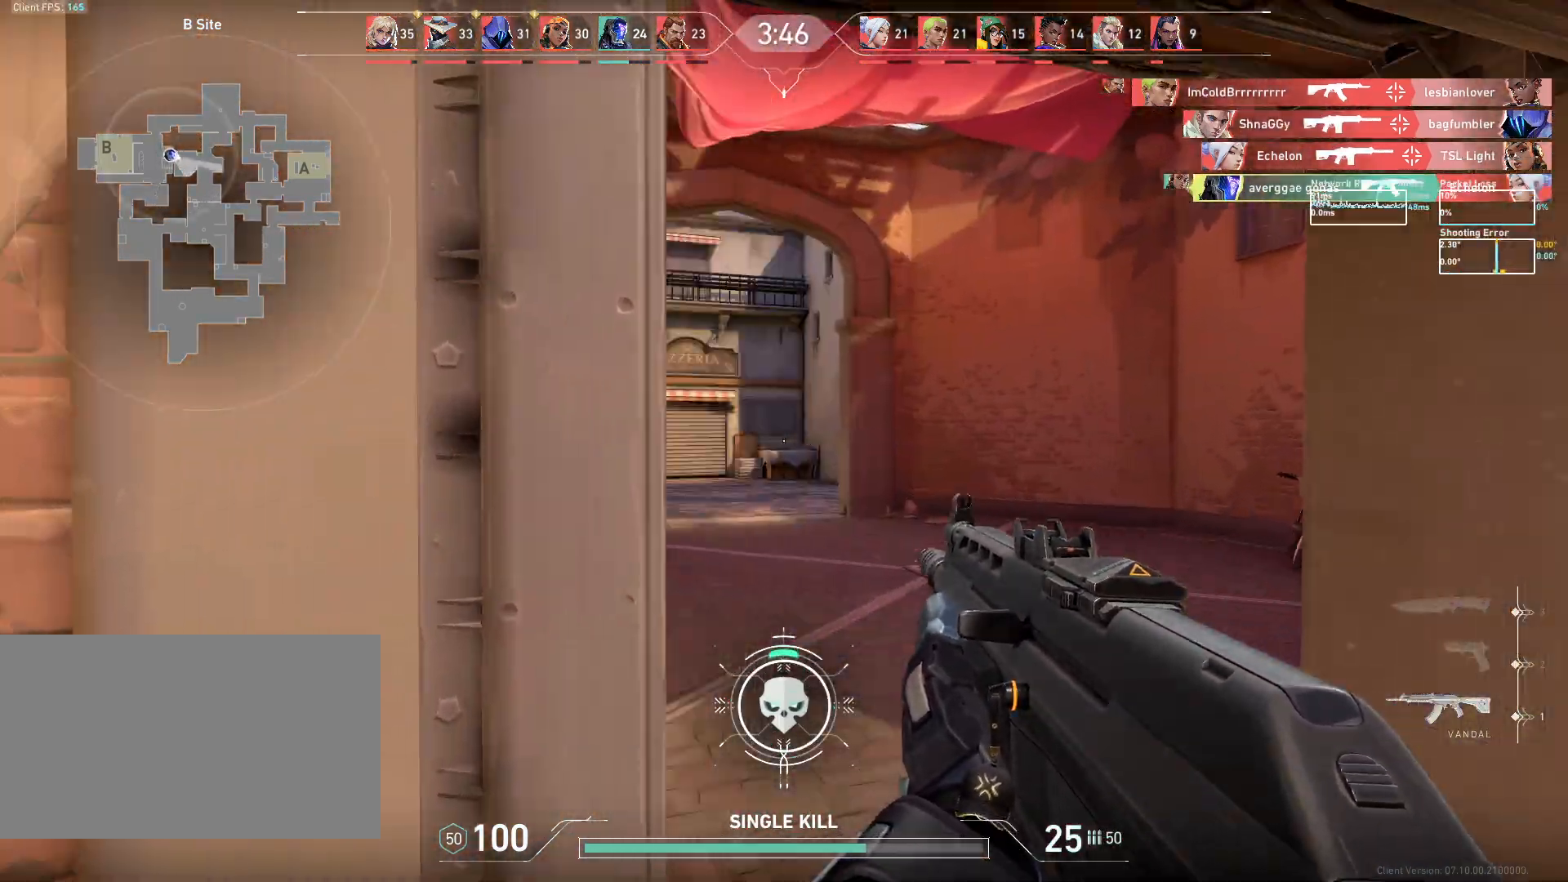
{"keys": ["d", "w"], "mouse": [], "events": [[167, "d", "up"], [467, "d", "down"]]}
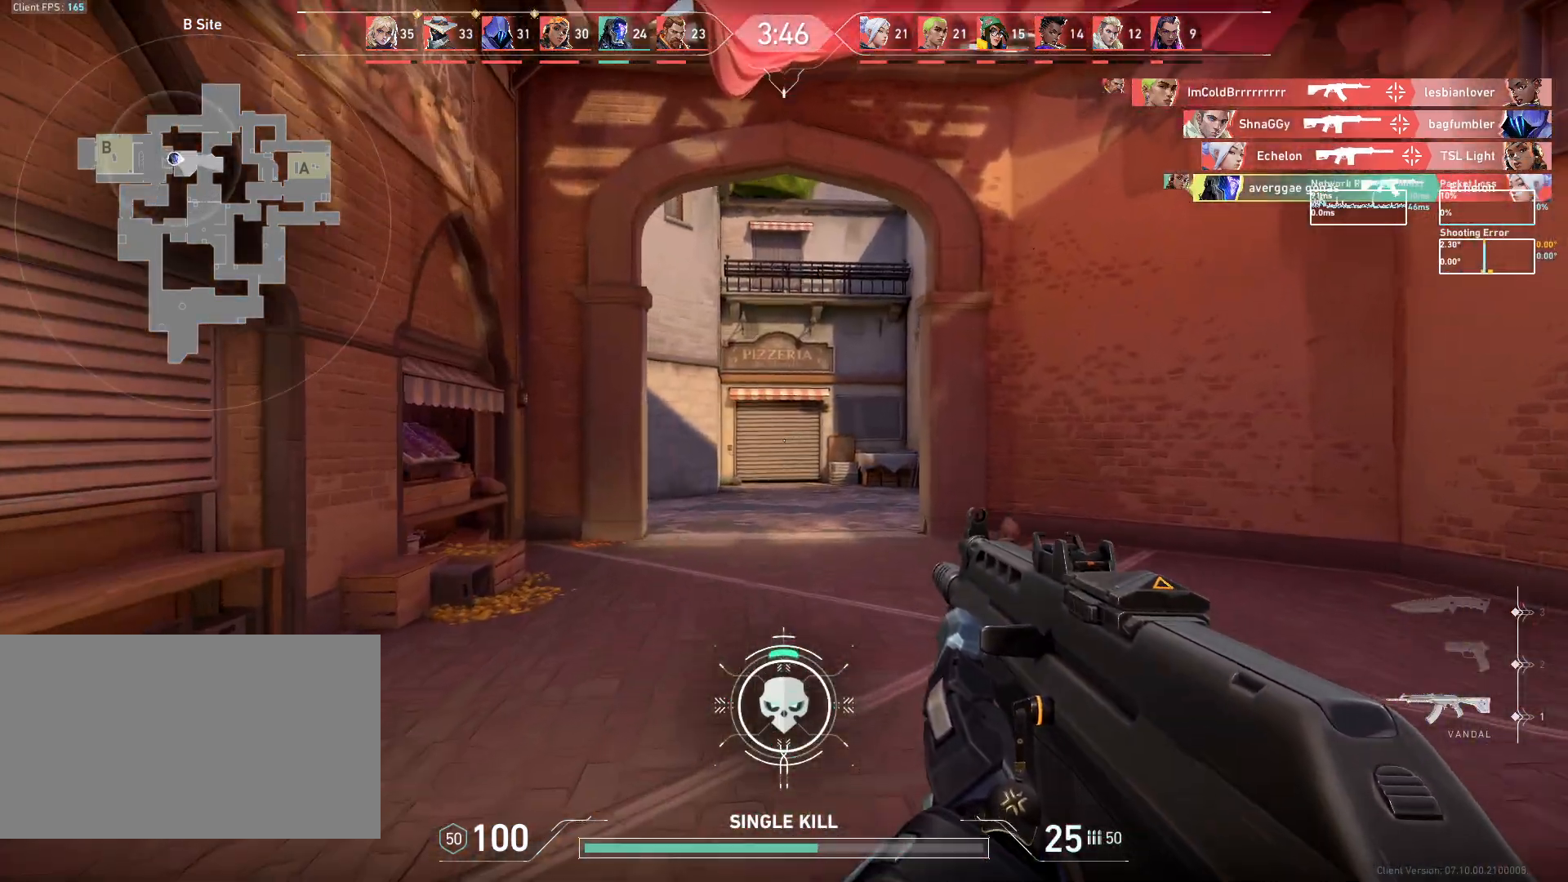
{"keys": ["d"], "mouse": [], "events": [[317, "w", "up"]]}
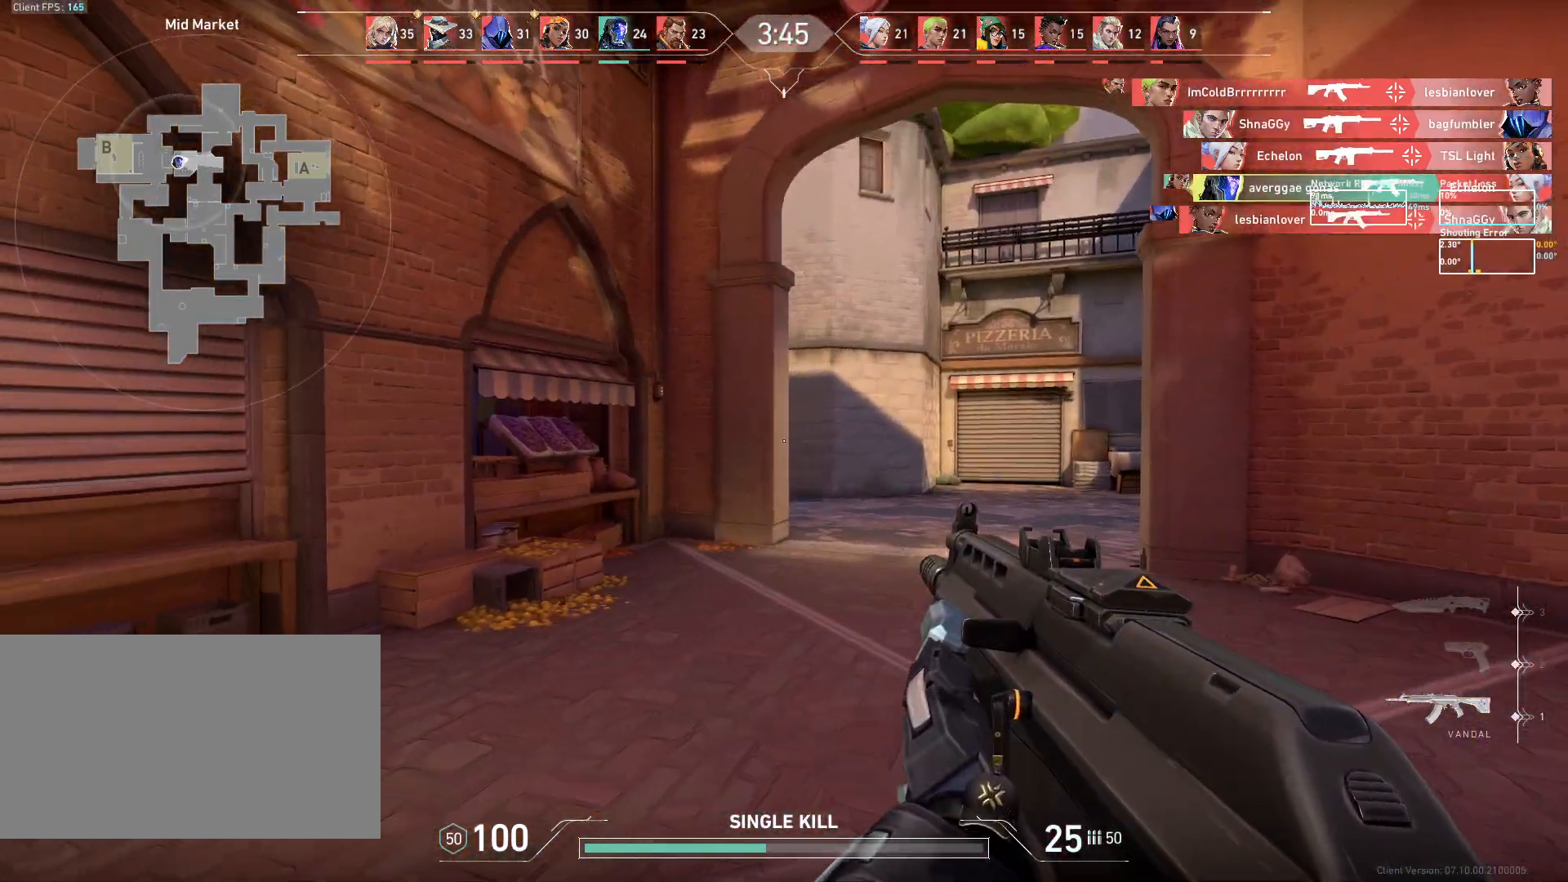
{"keys": ["d"], "mouse": [], "events": []}
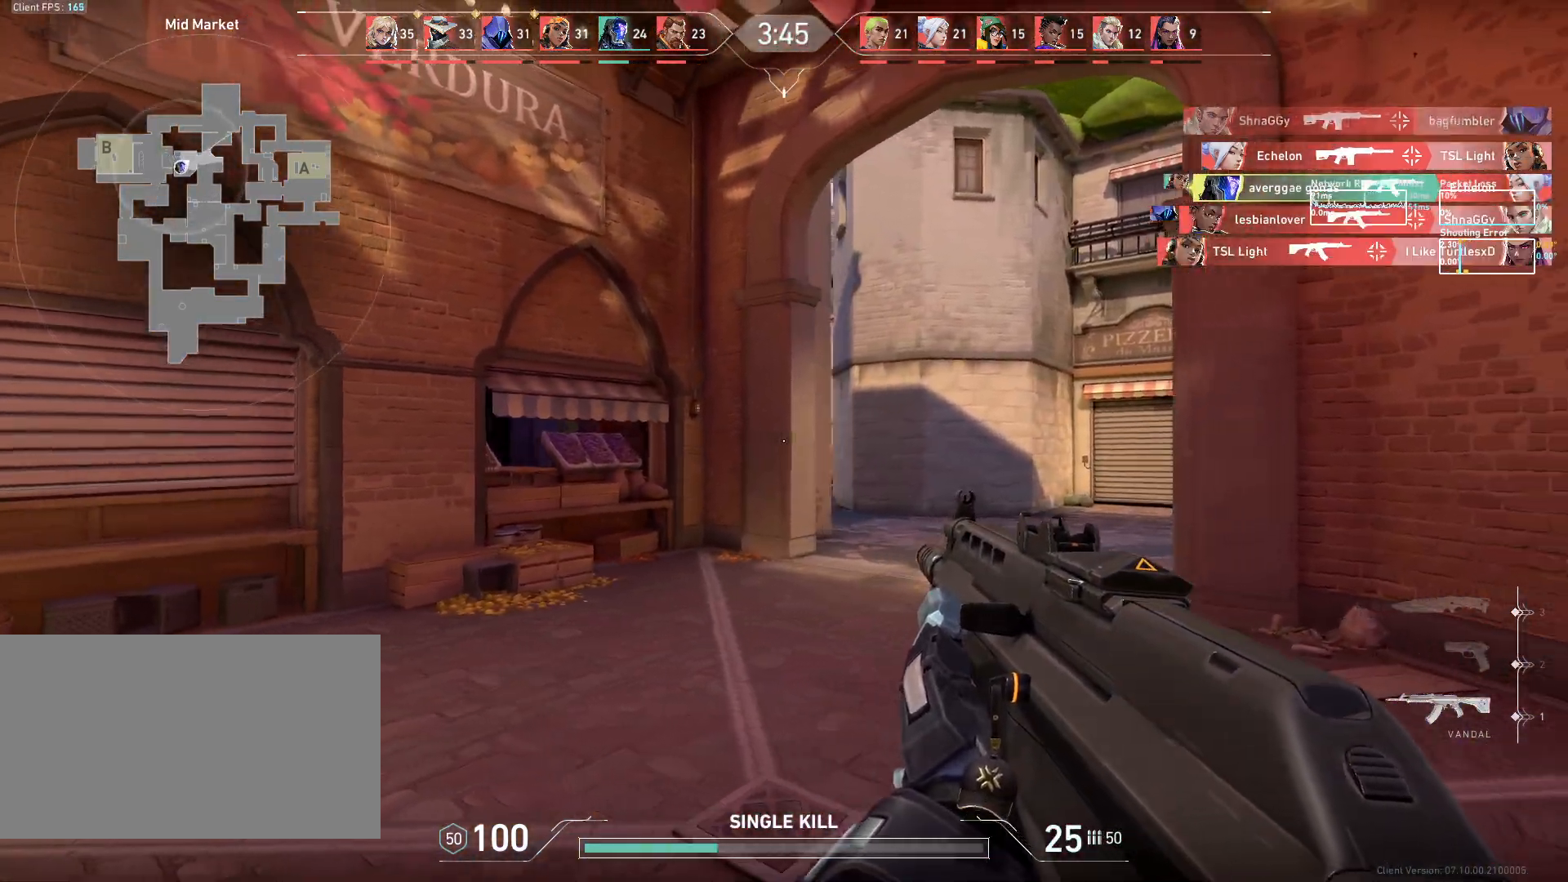
{"keys": ["w"], "mouse": [], "events": [[317, "w", "down"], [417, "d", "up"]]}
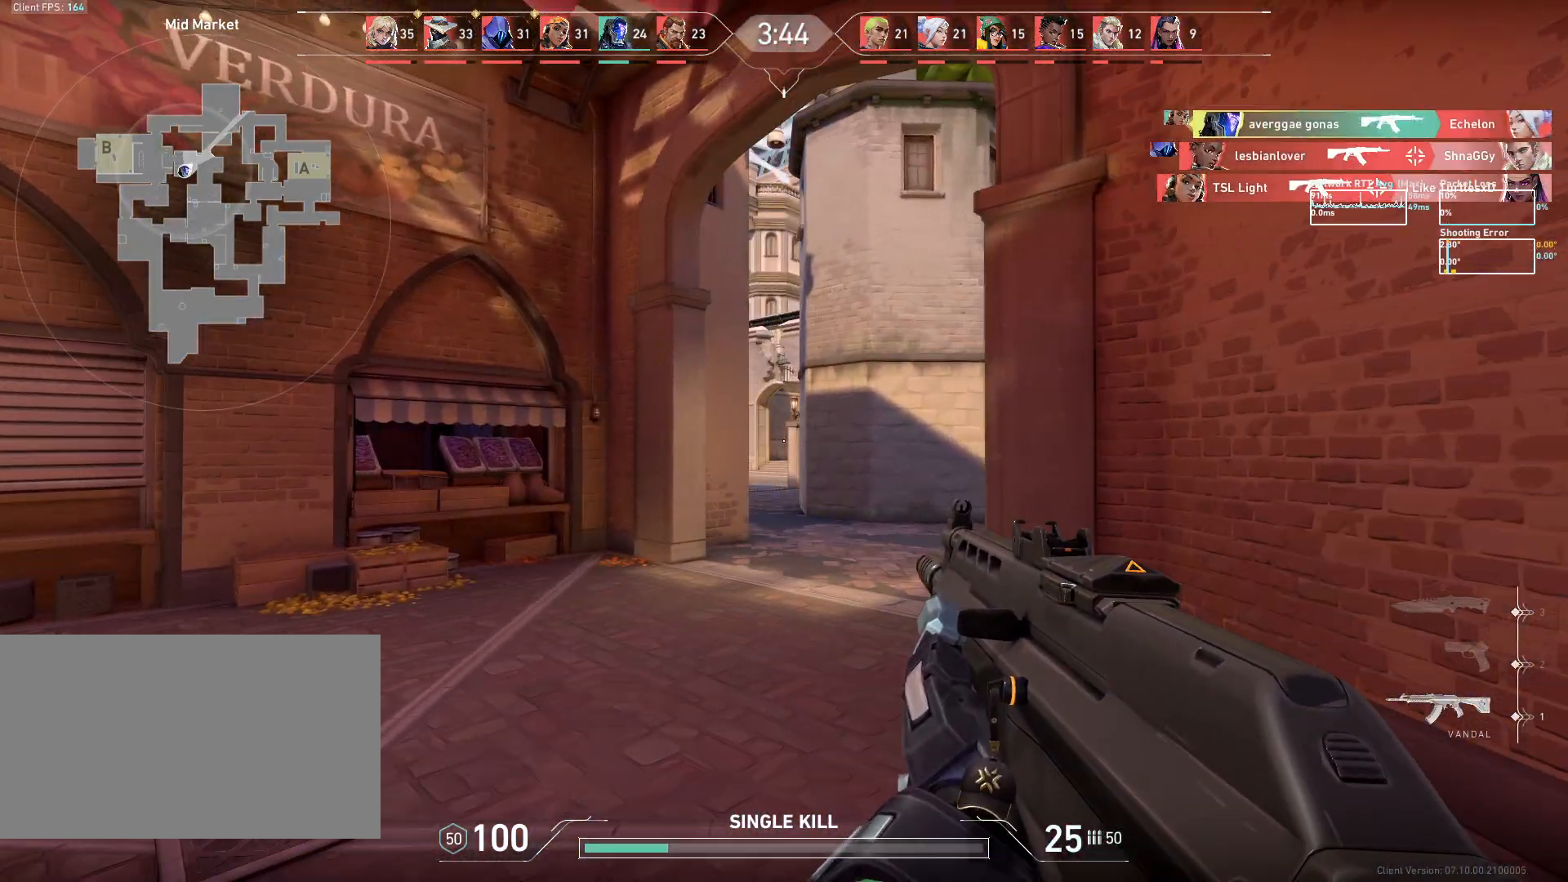
{"keys": ["w"], "mouse": [], "events": [[150, "d", "down"], [383, "d", "up"]]}
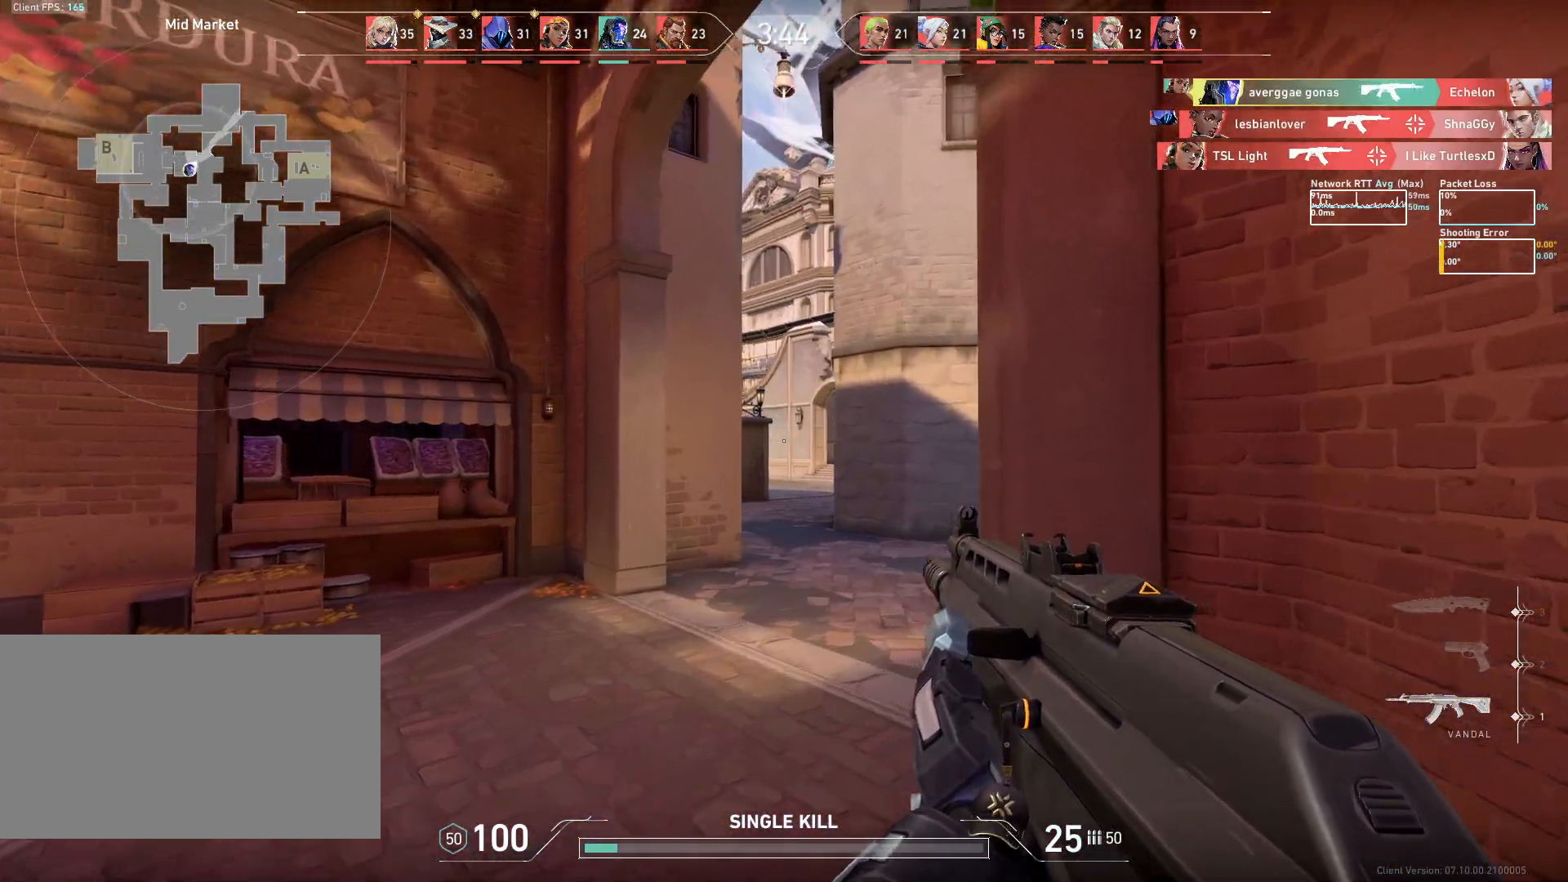
{"keys": ["a", "w"], "mouse": [], "events": [[100, "a", "down"]]}